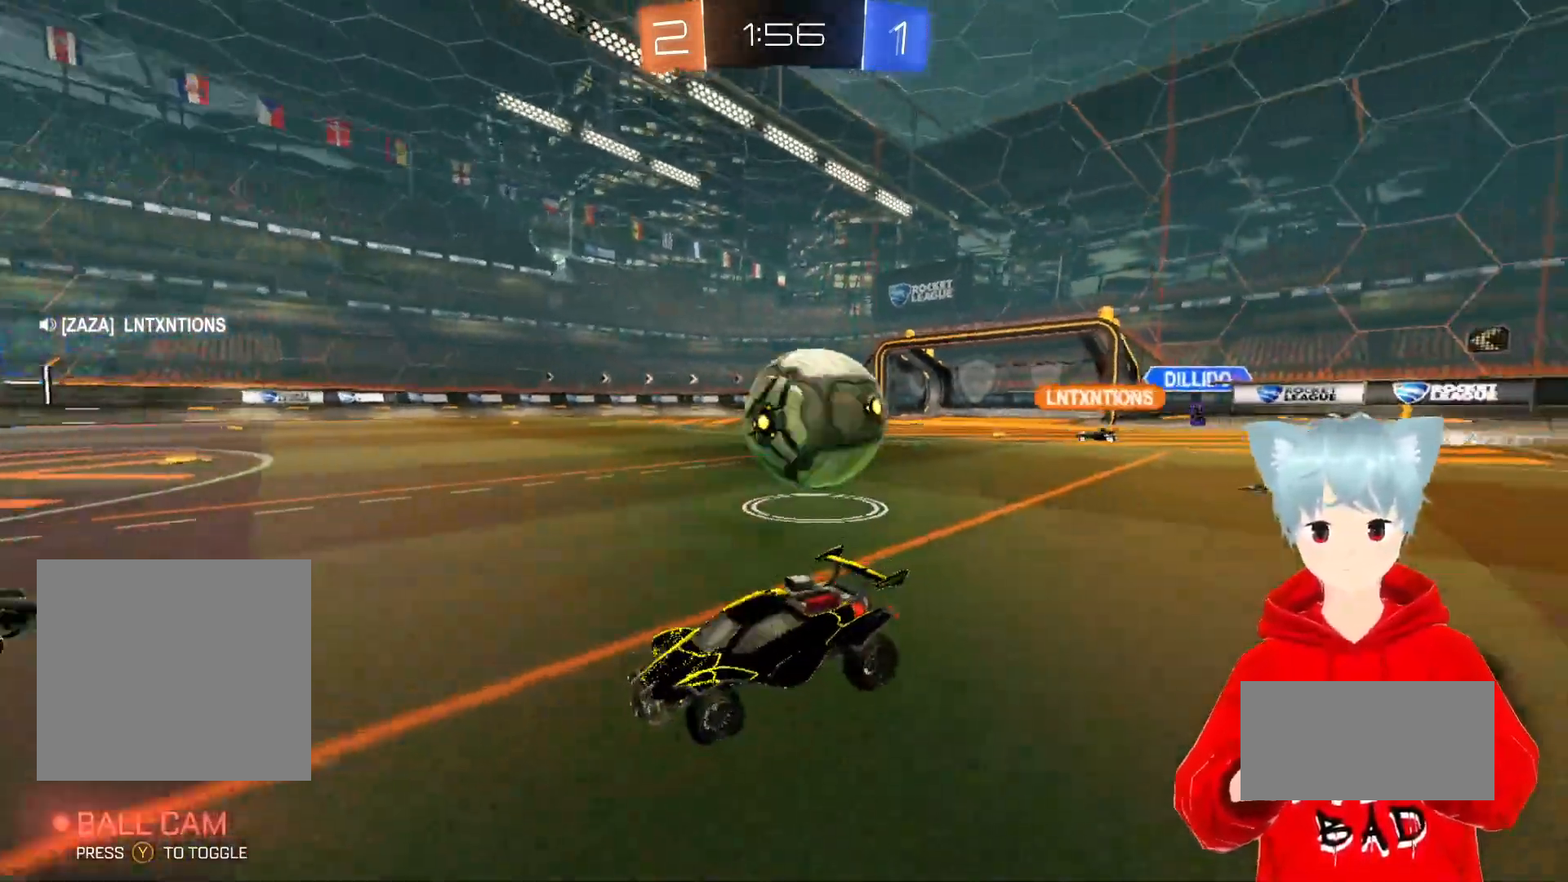
Gameplay with a controller (Xbox layout); each line is a JSON object with the inputs held at the frame after it. "events" lists button and stick changes between this image and that frame as [ms after this image, input, new state], when the widget could be followed in between.
{"buttons": ["R2"], "left_stick": "right", "right_stick": "center", "events": [[83, "R1", "up"], [267, "R2", "down"]]}
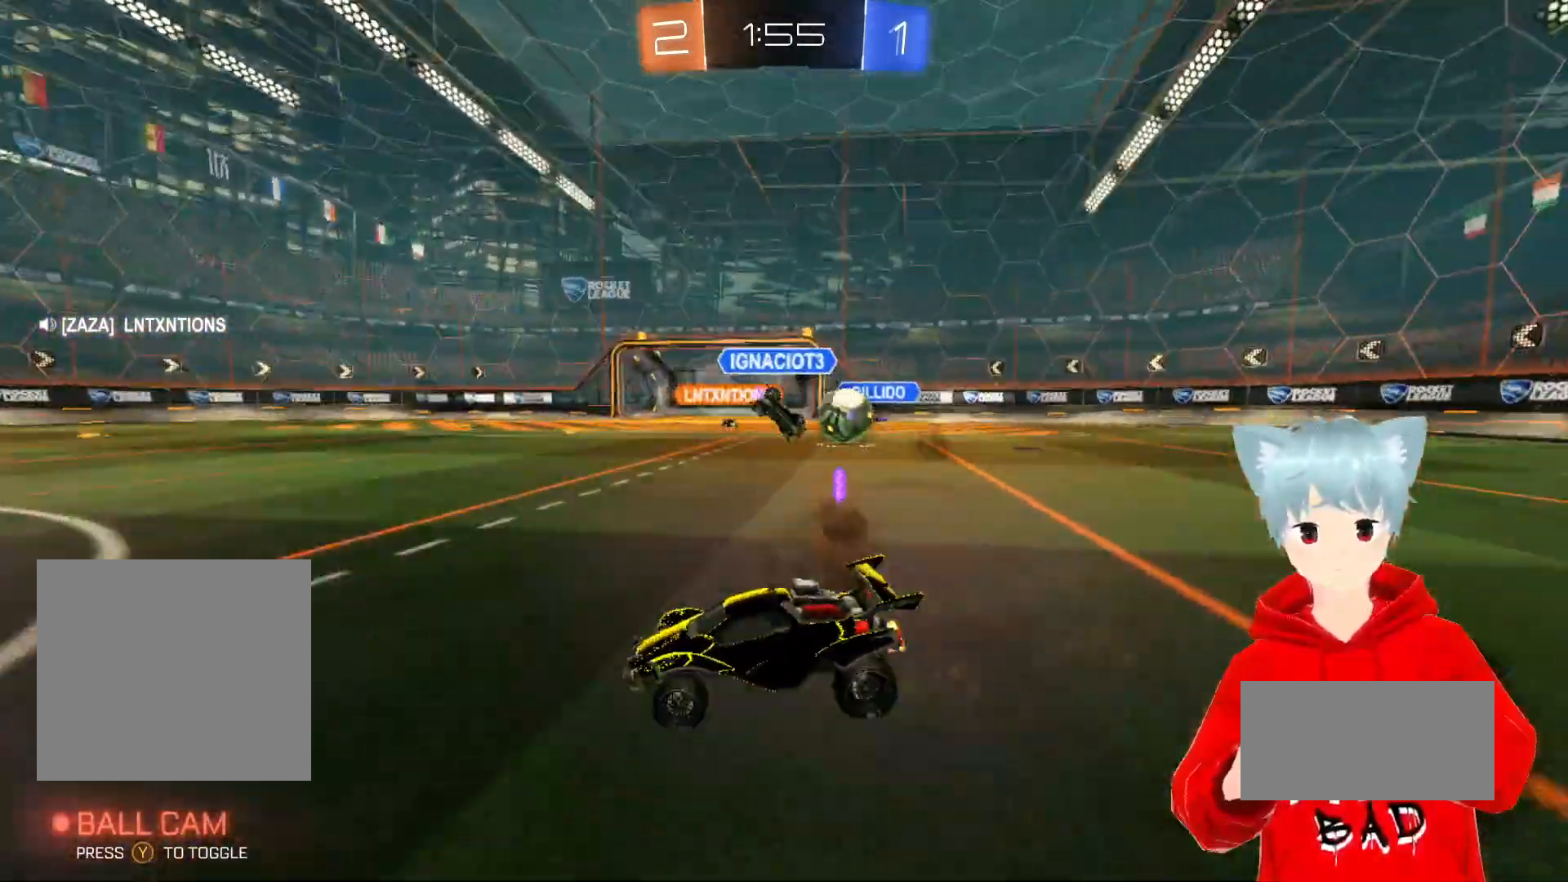
{"buttons": ["R2"], "left_stick": "center", "right_stick": "center", "events": [[433, "left_stick", "center"]]}
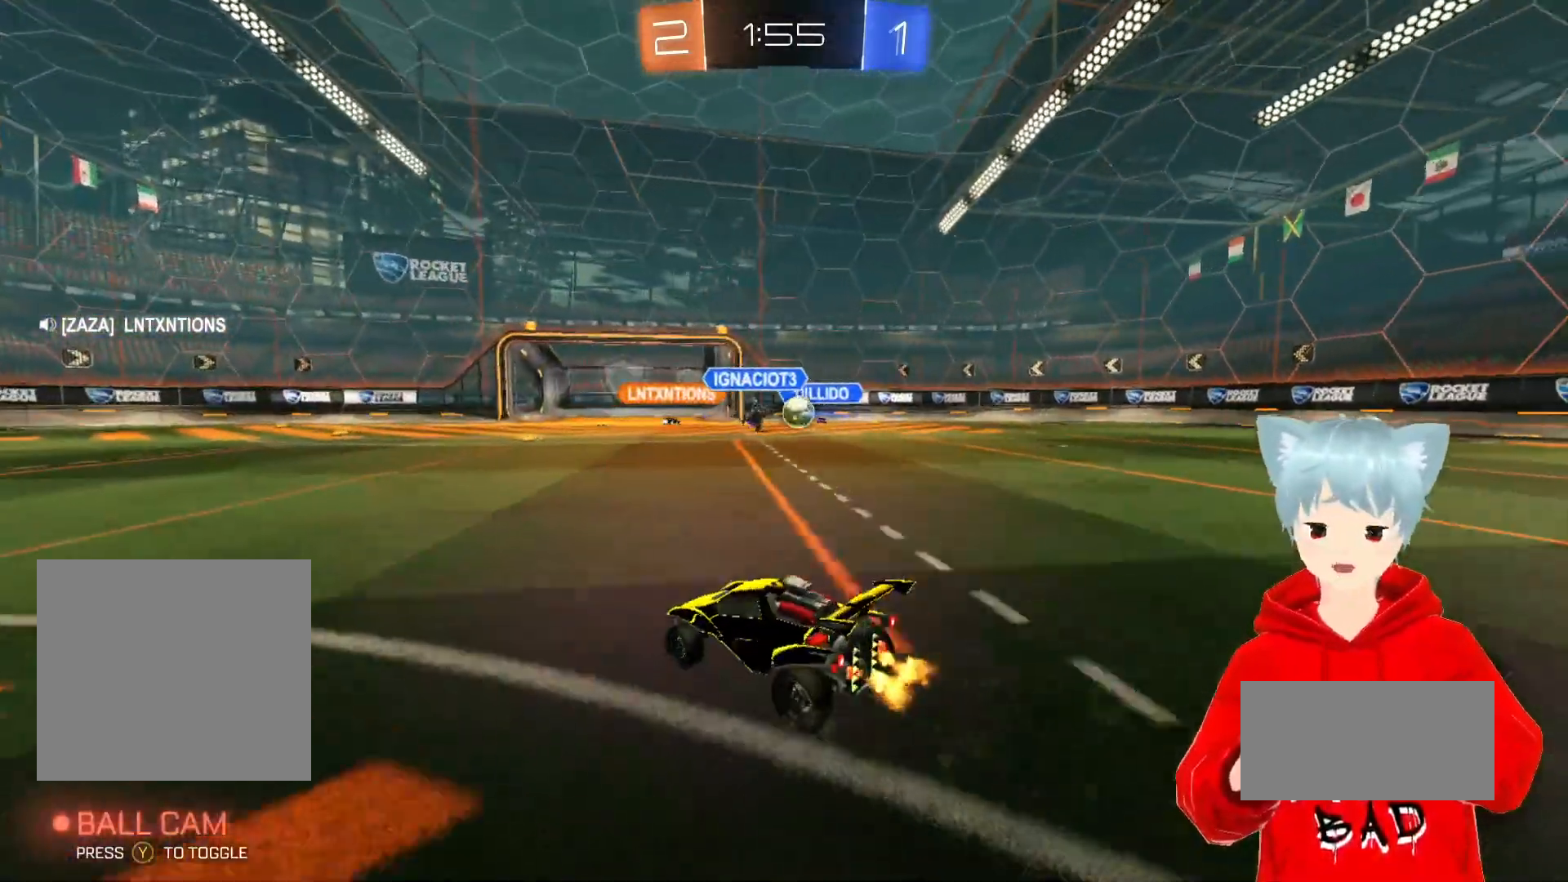
{"buttons": ["R2"], "left_stick": "center", "right_stick": "center", "events": []}
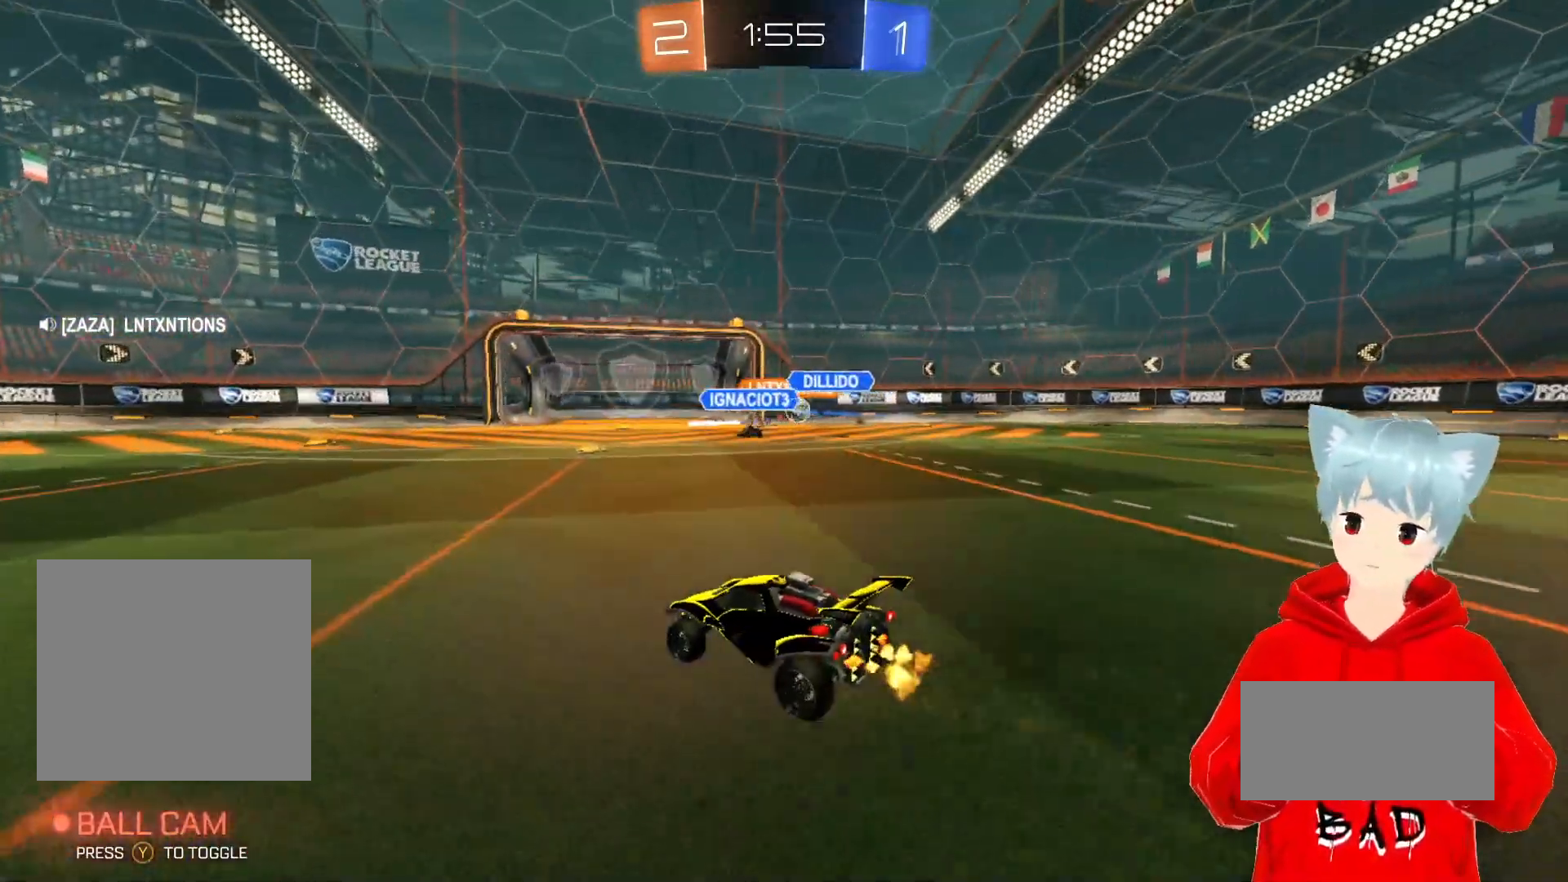
{"buttons": ["R2"], "left_stick": "right", "right_stick": "center", "events": [[350, "left_stick", "right"]]}
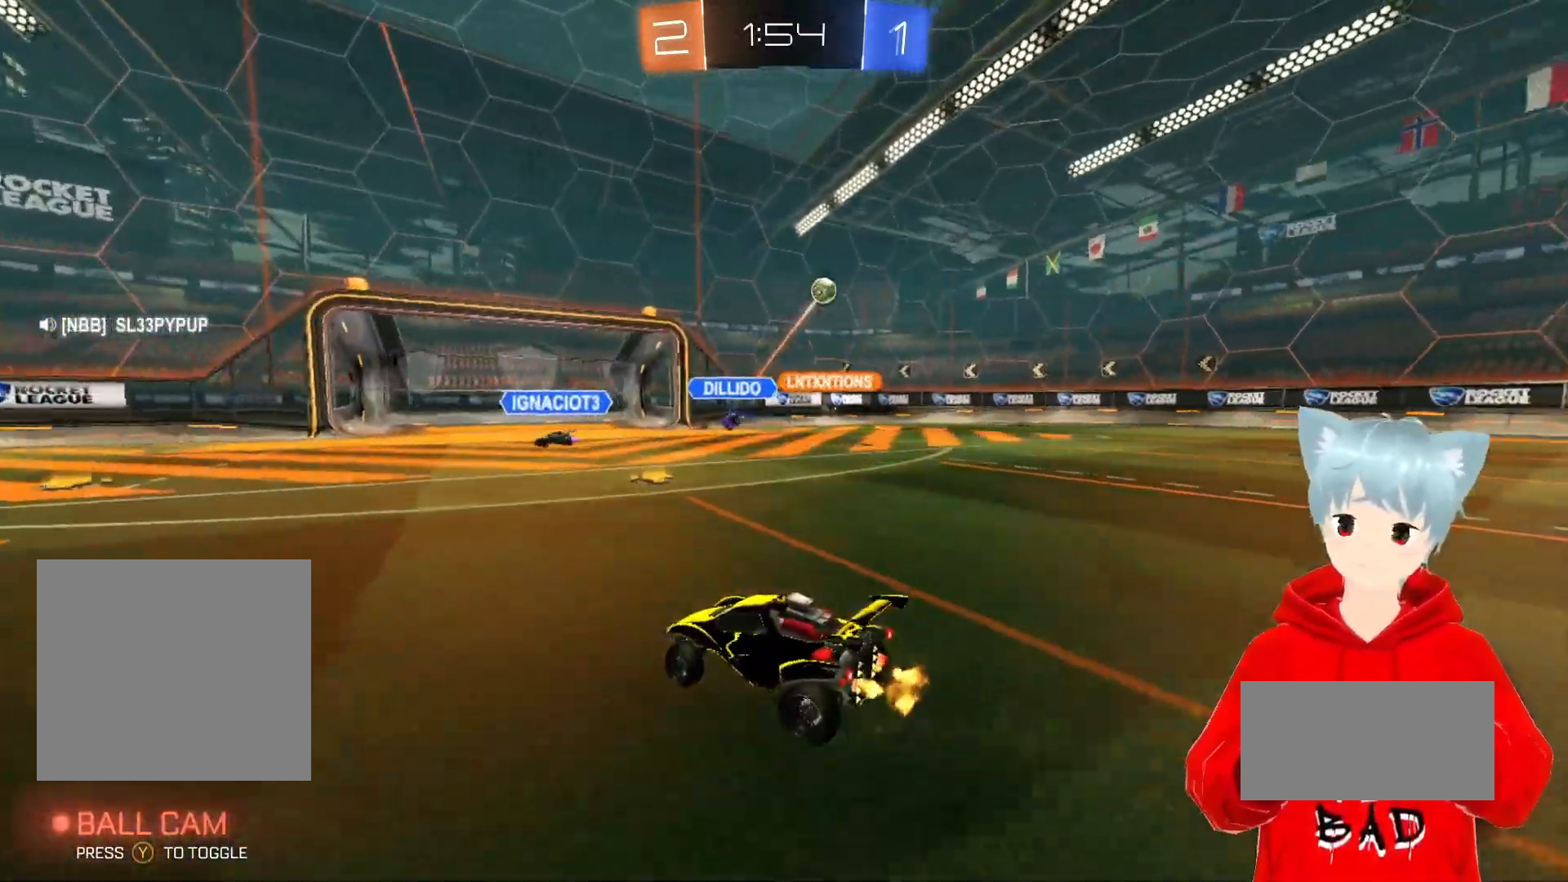
{"buttons": ["R2"], "left_stick": "center", "right_stick": "center", "events": [[67, "L1", "down"], [217, "L1", "up"], [383, "left_stick", "center"]]}
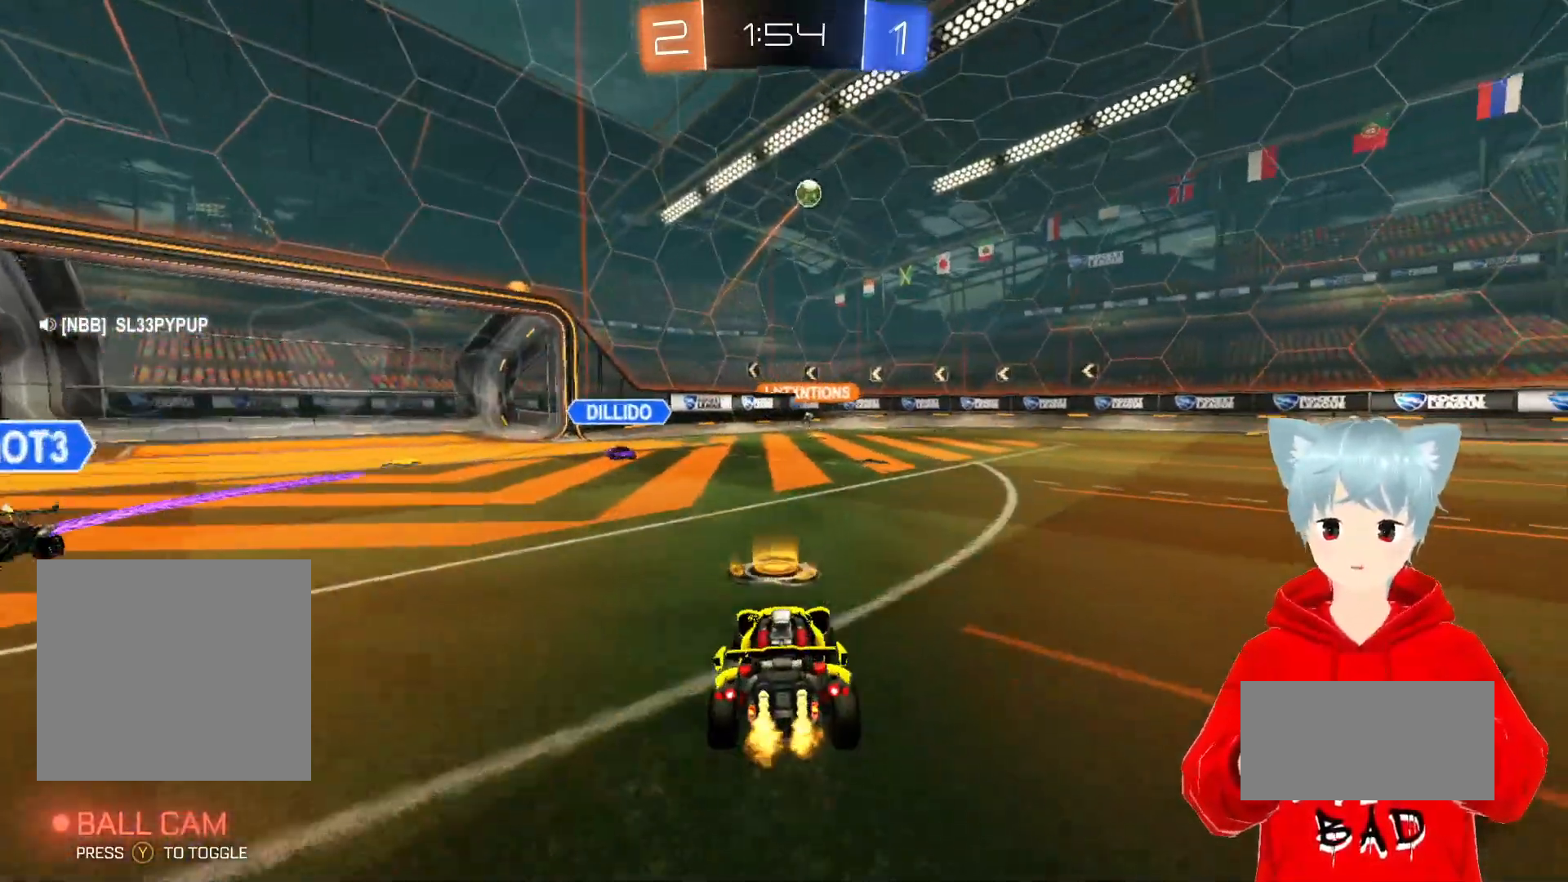
{"buttons": ["R2"], "left_stick": "right", "right_stick": "center", "events": [[217, "left_stick", "left"], [383, "left_stick", "center"], [433, "left_stick", "right"]]}
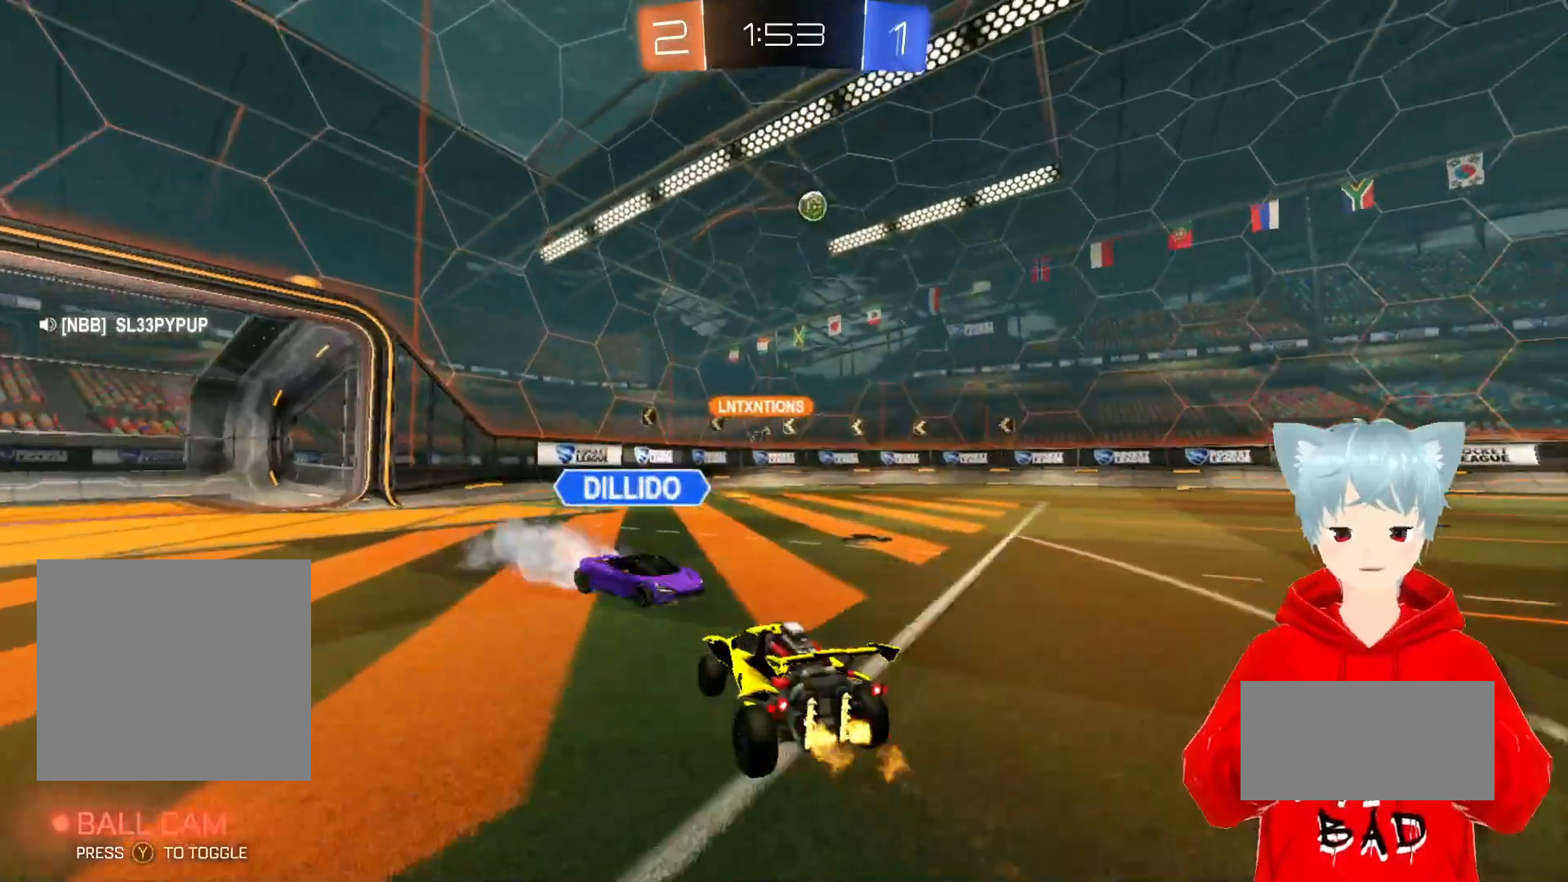
{"buttons": ["R2"], "left_stick": "left", "right_stick": "center", "events": [[183, "left_stick", "center"], [483, "left_stick", "left"]]}
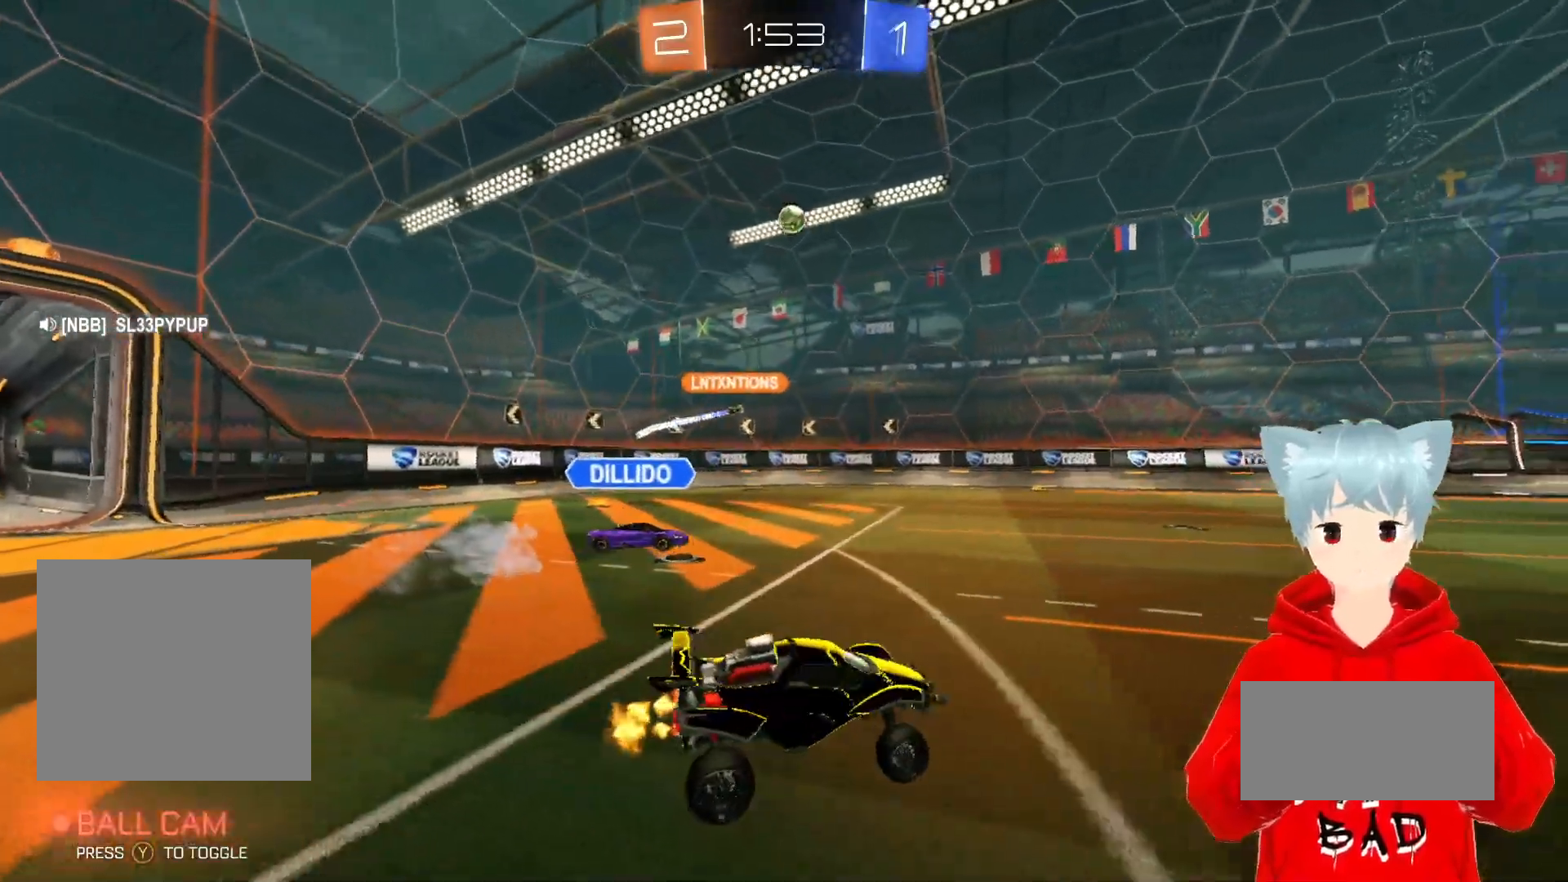
{"buttons": ["R2"], "left_stick": "left", "right_stick": "center", "events": []}
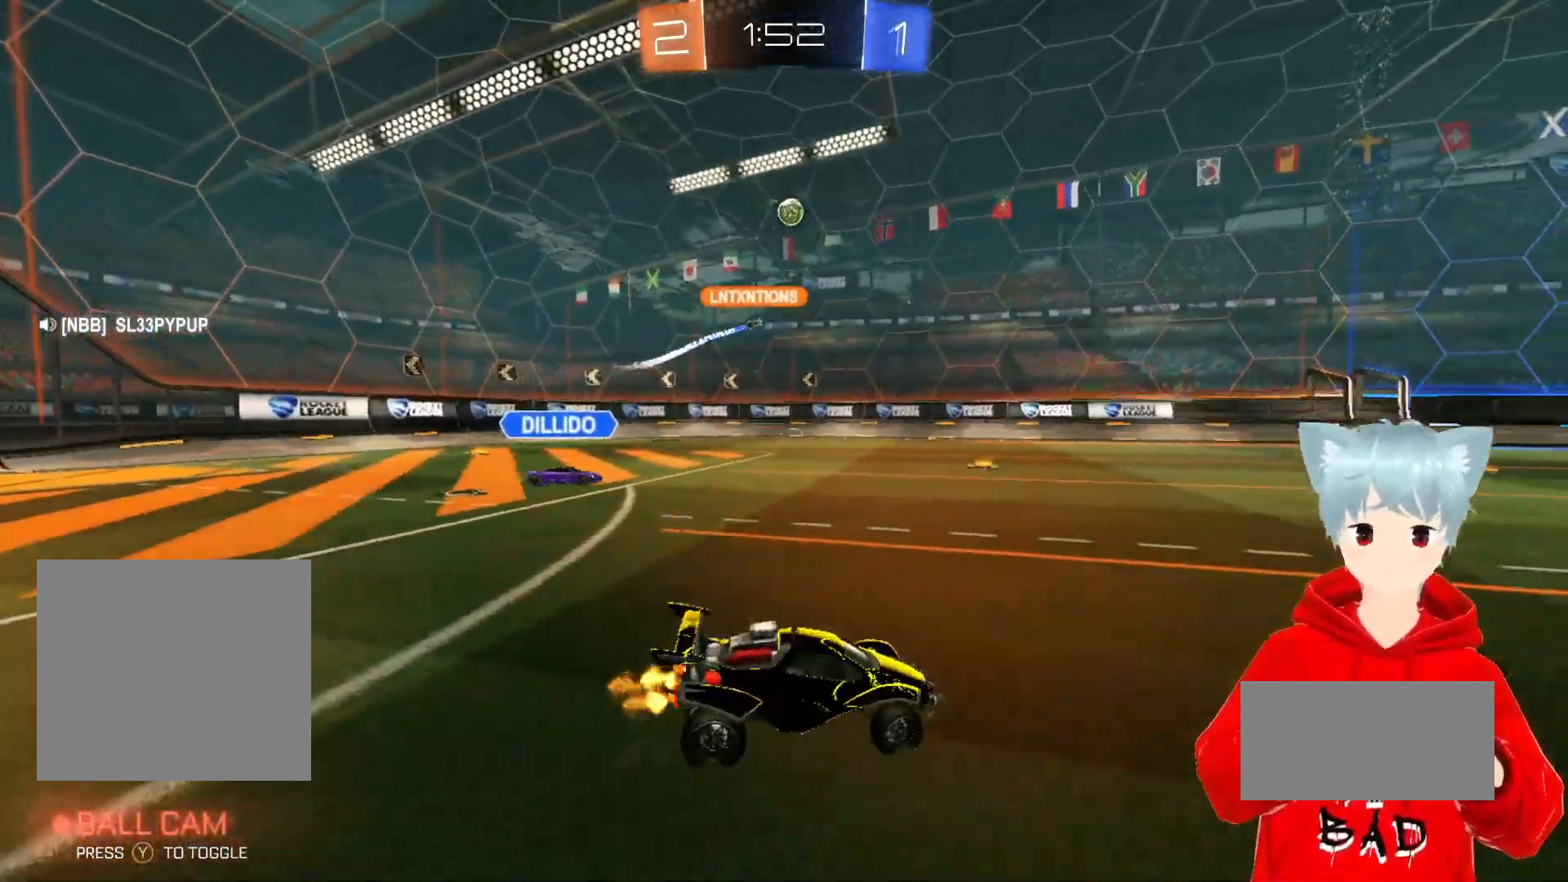
{"buttons": ["R2"], "left_stick": "center", "right_stick": "center", "events": [[333, "left_stick", "center"]]}
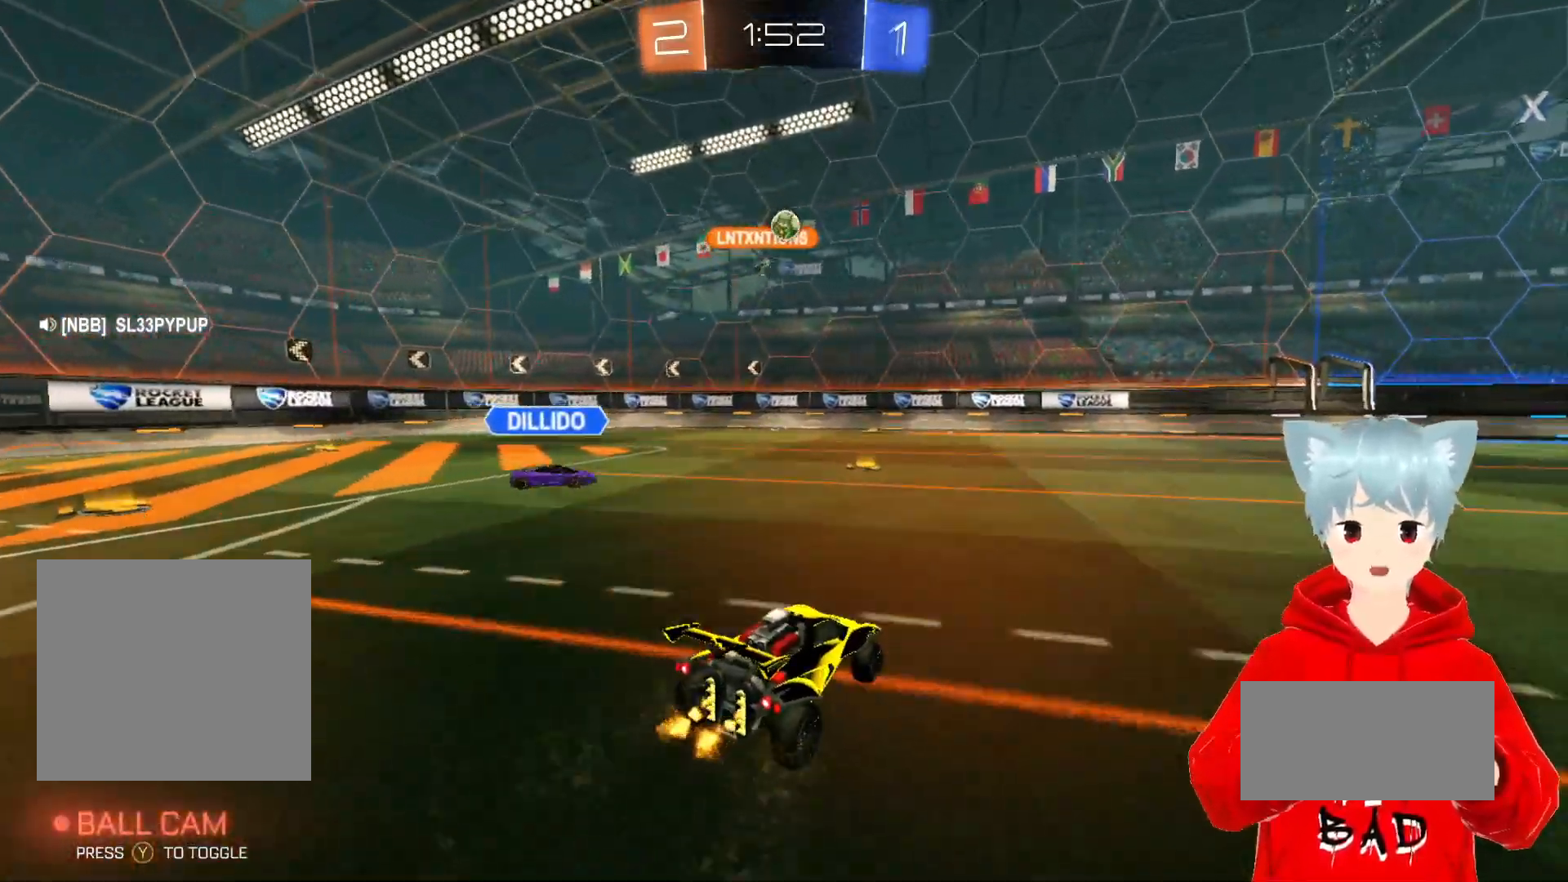
{"buttons": ["R2"], "left_stick": "center", "right_stick": "center", "events": [[50, "R2", "up"], [150, "left_stick", "right"], [483, "R2", "down"], [500, "left_stick", "center"]]}
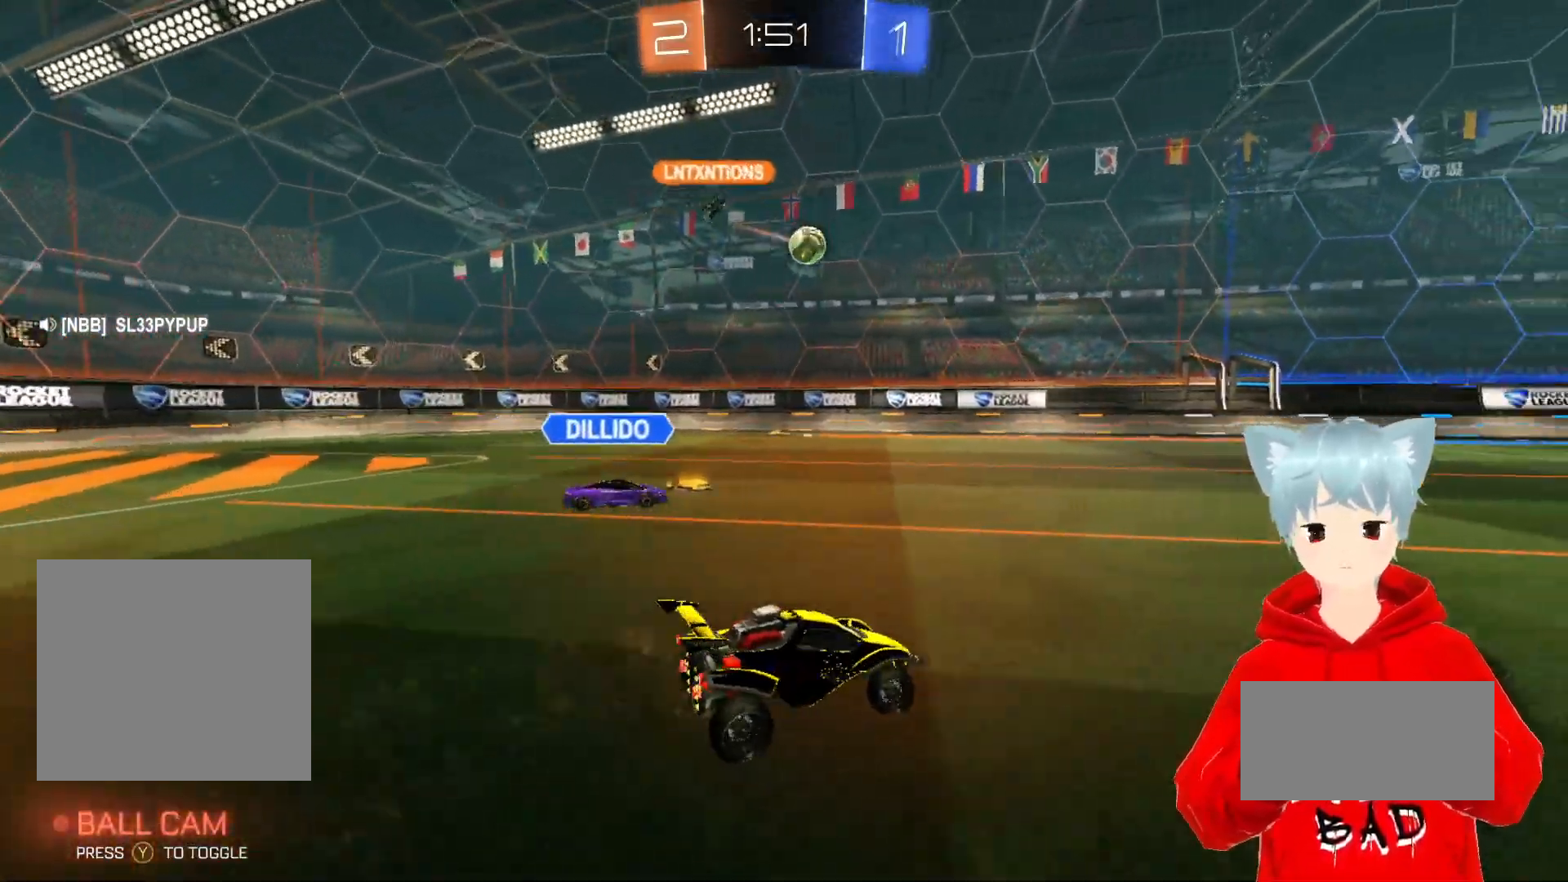
{"buttons": ["R2"], "left_stick": "center", "right_stick": "center", "events": [[233, "left_stick", "left"], [350, "left_stick", "center"]]}
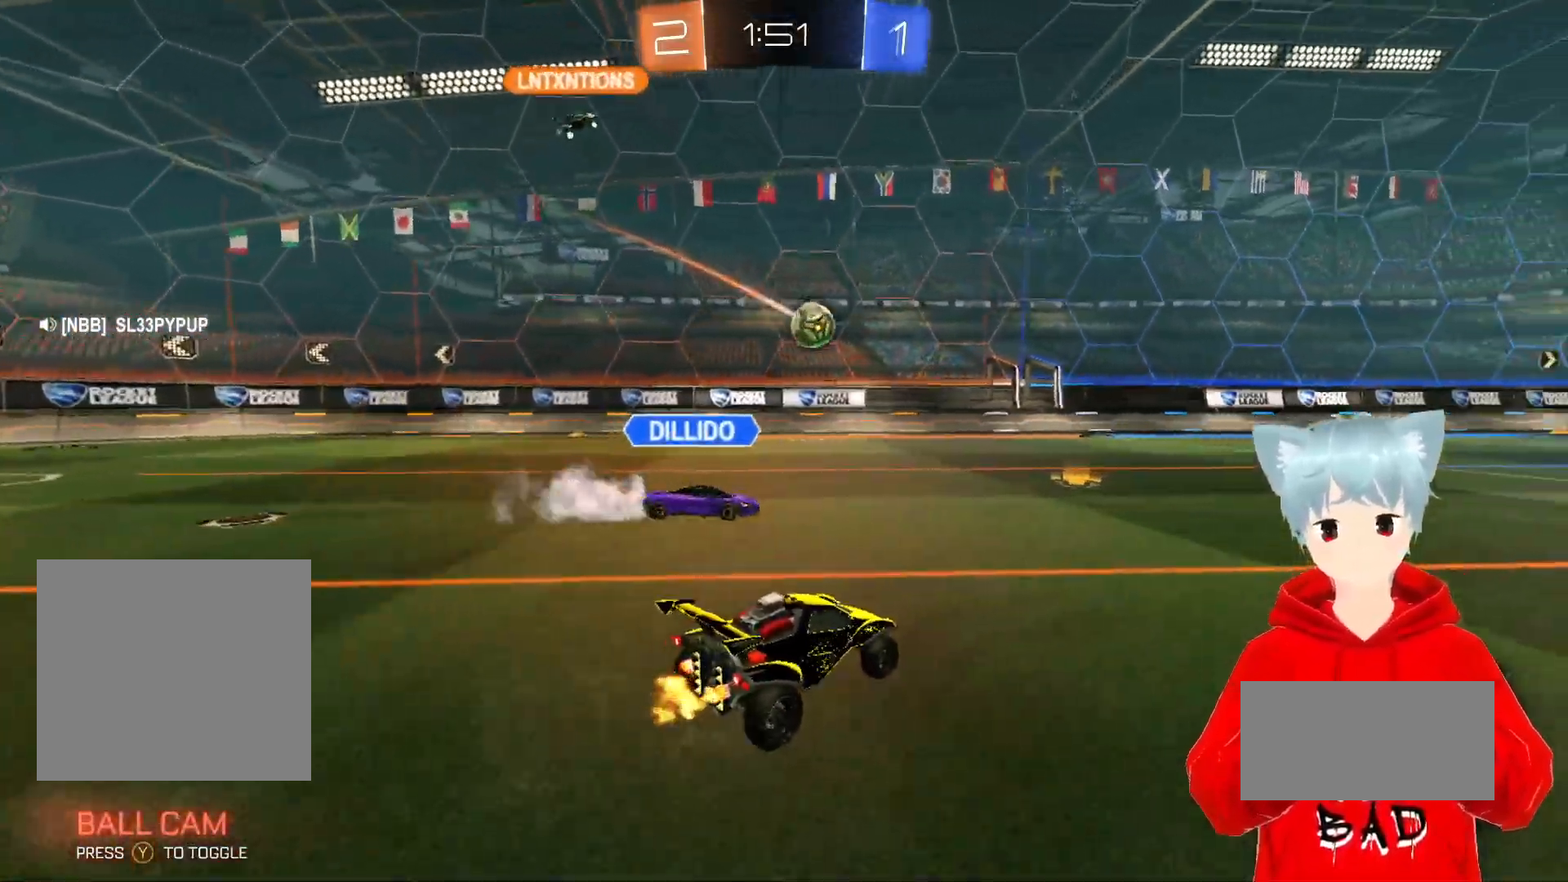
{"buttons": ["R2"], "left_stick": "left", "right_stick": "center", "events": [[33, "R2", "up"], [67, "left_stick", "right"], [133, "R2", "down"], [200, "left_stick", "center"], [500, "left_stick", "left"]]}
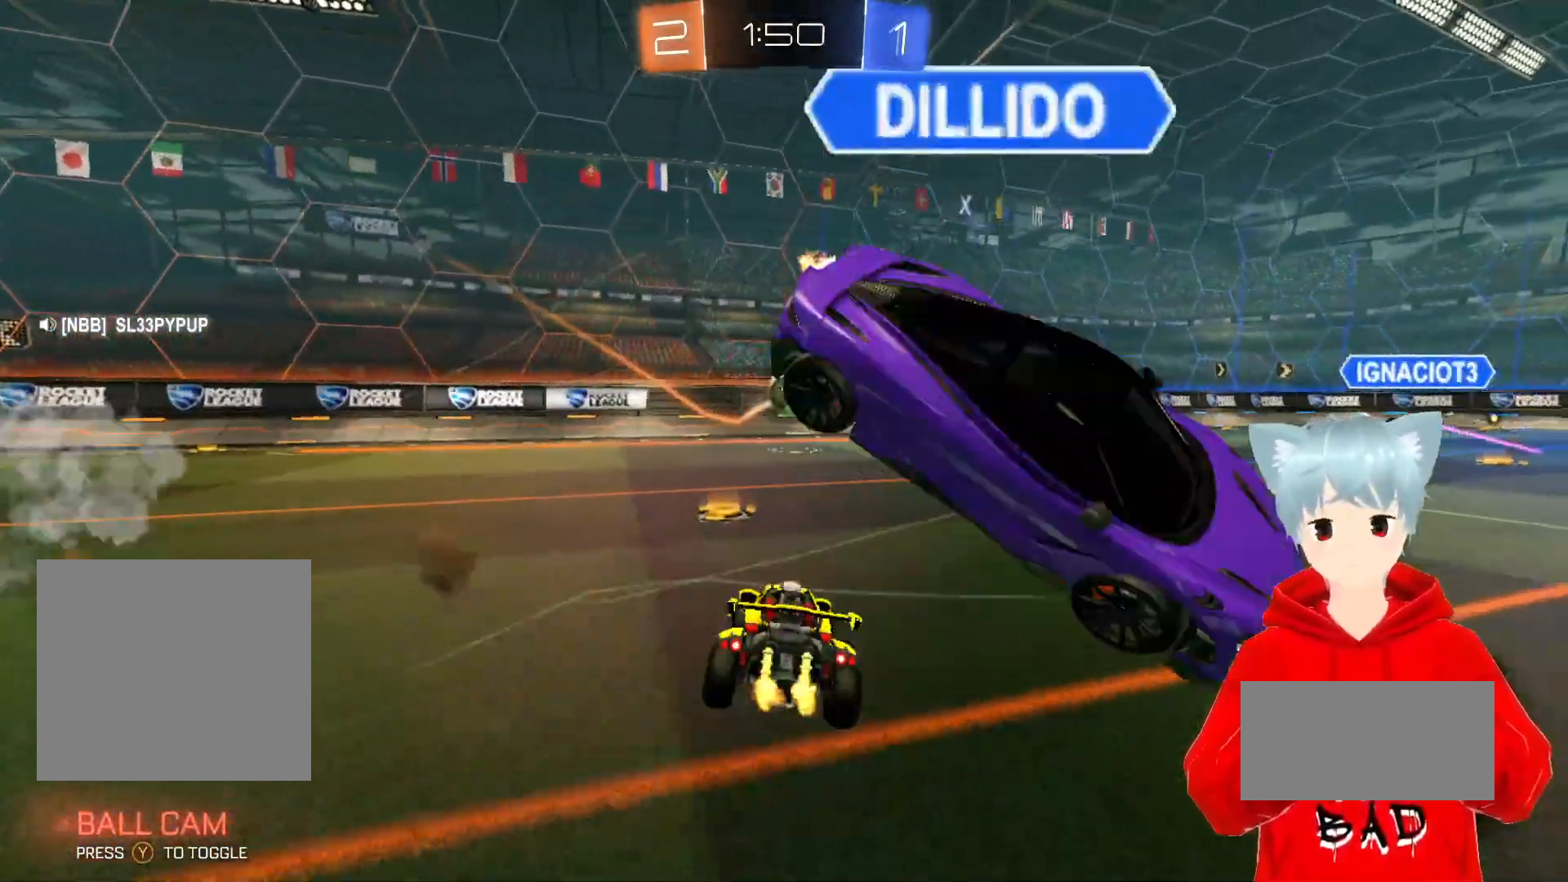
{"buttons": [], "left_stick": "center", "right_stick": "center", "events": [[83, "left_stick", "center"], [250, "R2", "up"], [283, "left_stick", "right"], [483, "left_stick", "center"]]}
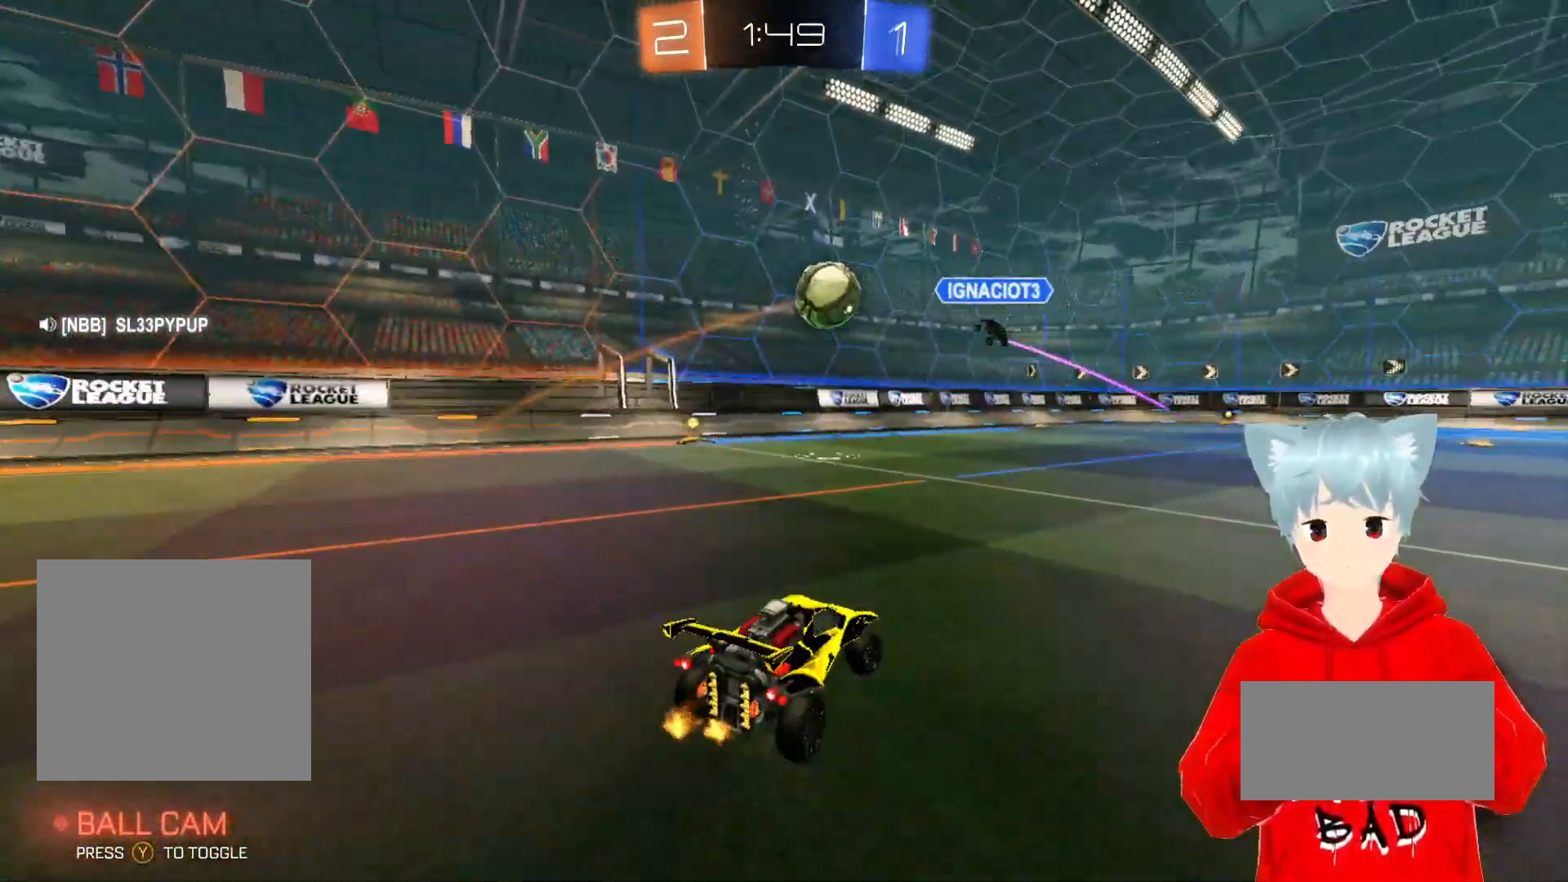
{"buttons": ["R2"], "left_stick": "left", "right_stick": "center", "events": [[50, "left_stick", "left"], [100, "R2", "down"], [233, "L1", "down"], [383, "L1", "up"]]}
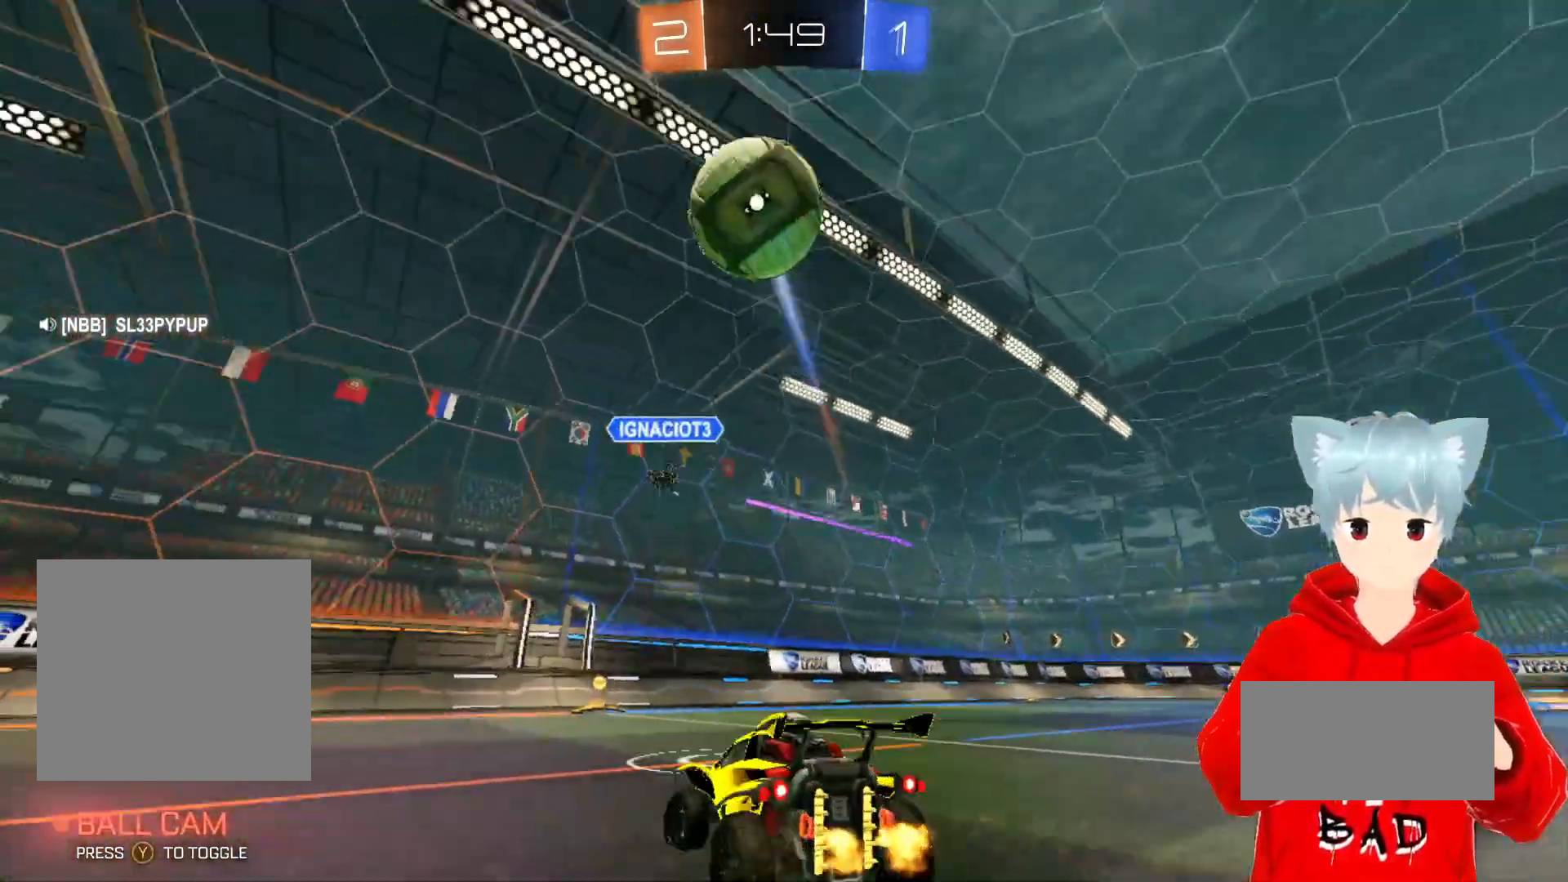
{"buttons": ["A", "R2"], "left_stick": "left", "right_stick": "center", "events": [[183, "A", "down"]]}
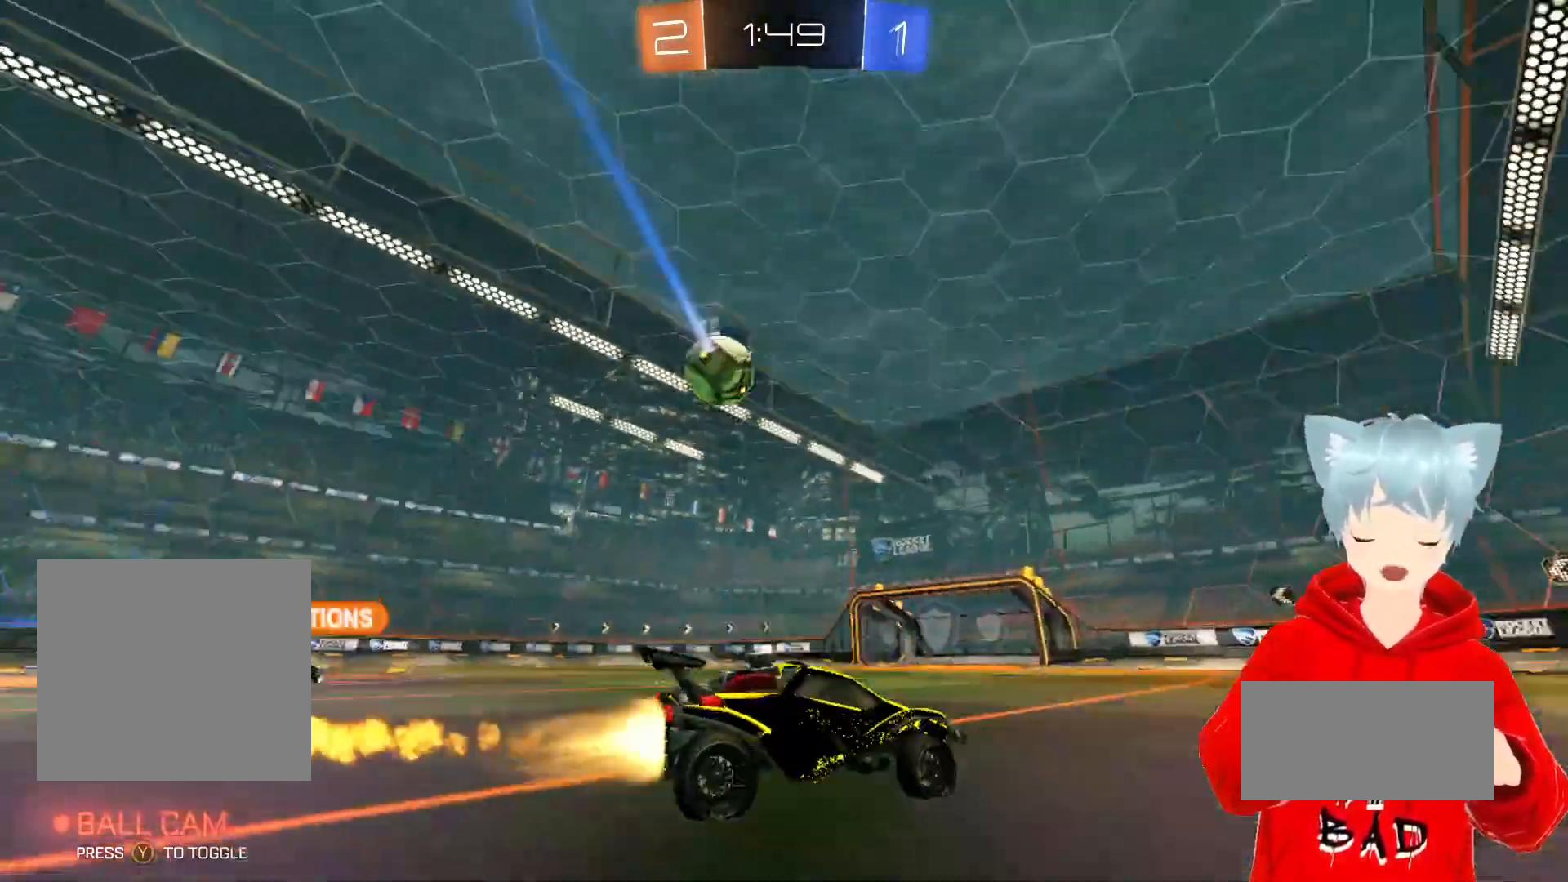
{"buttons": ["A", "R2"], "left_stick": "center", "right_stick": "center", "events": [[333, "left_stick", "center"]]}
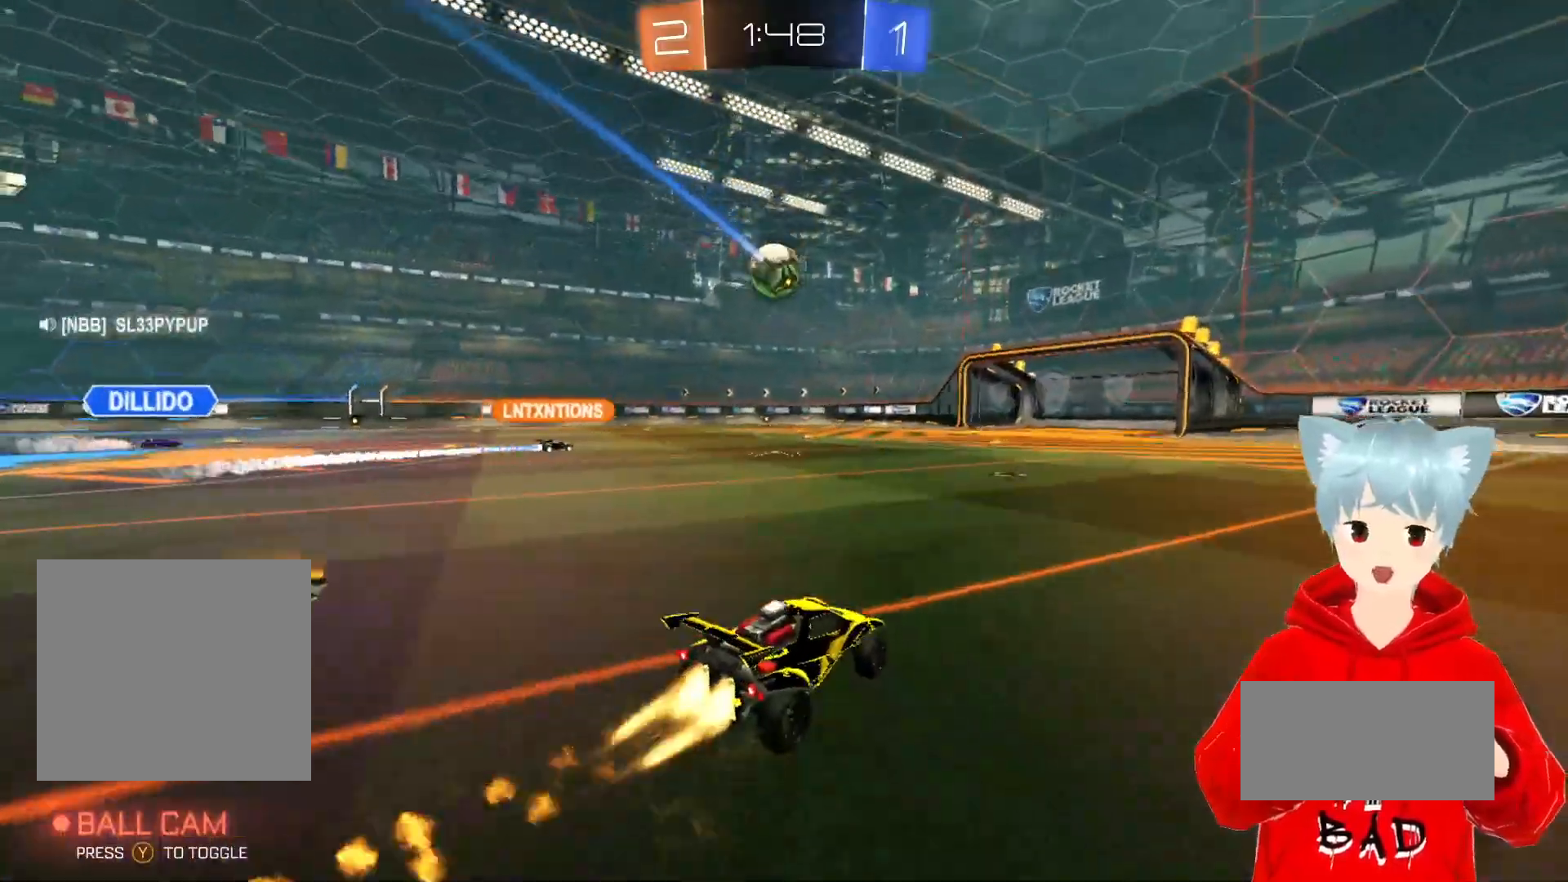
{"buttons": ["A", "R2"], "left_stick": "center", "right_stick": "center", "events": [[83, "left_stick", "left"], [200, "left_stick", "center"]]}
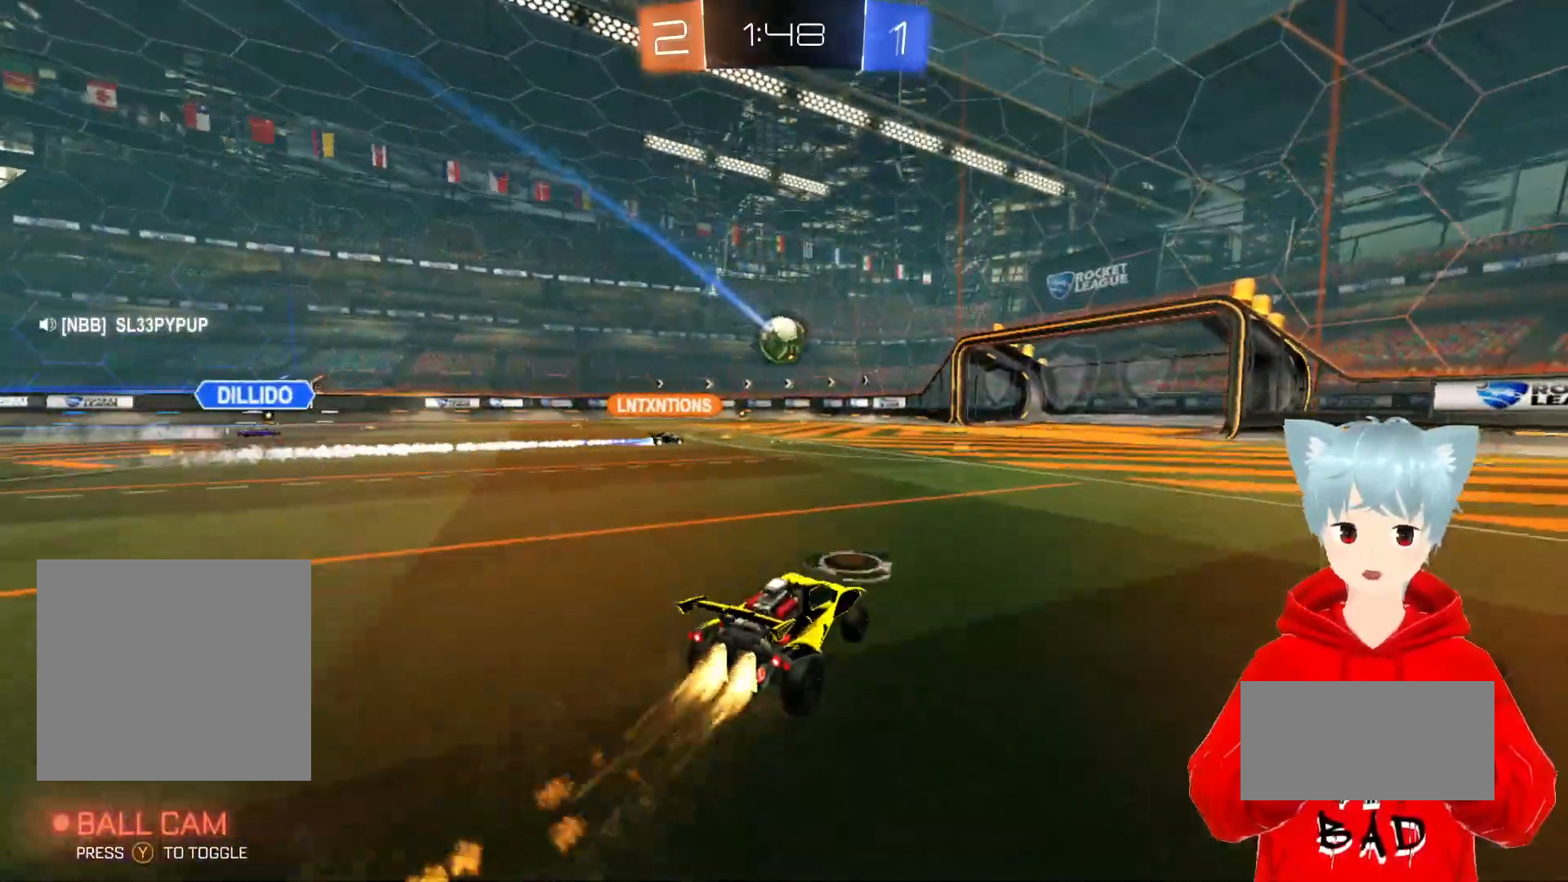
{"buttons": ["R2"], "left_stick": "center", "right_stick": "center", "events": [[150, "A", "up"]]}
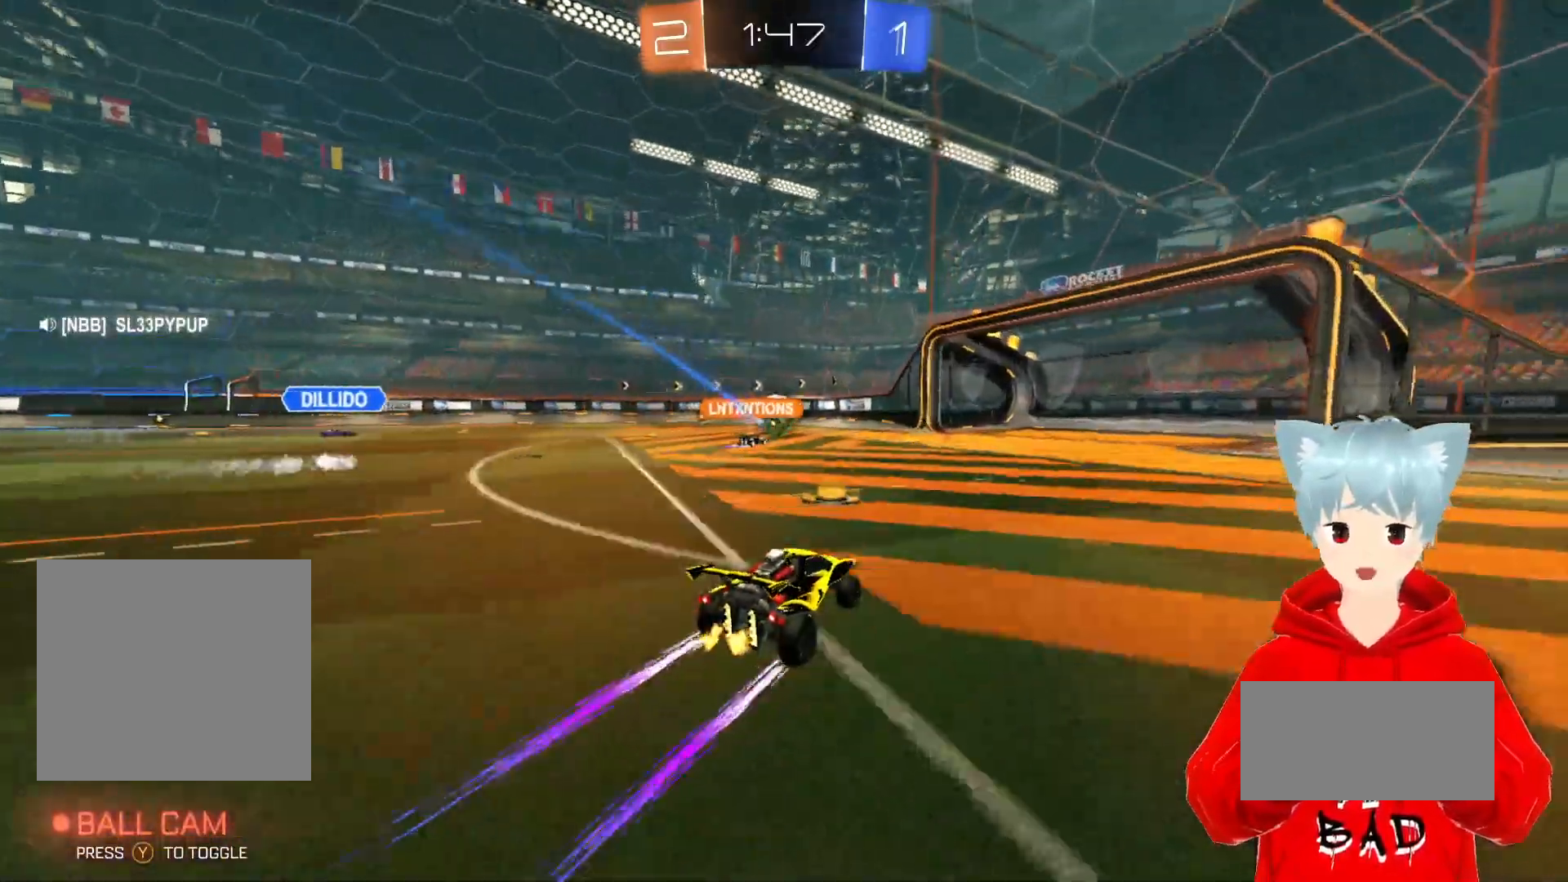
{"buttons": [], "left_stick": "center", "right_stick": "center", "events": [[83, "left_stick", "left"], [233, "left_stick", "center"], [350, "R2", "up"]]}
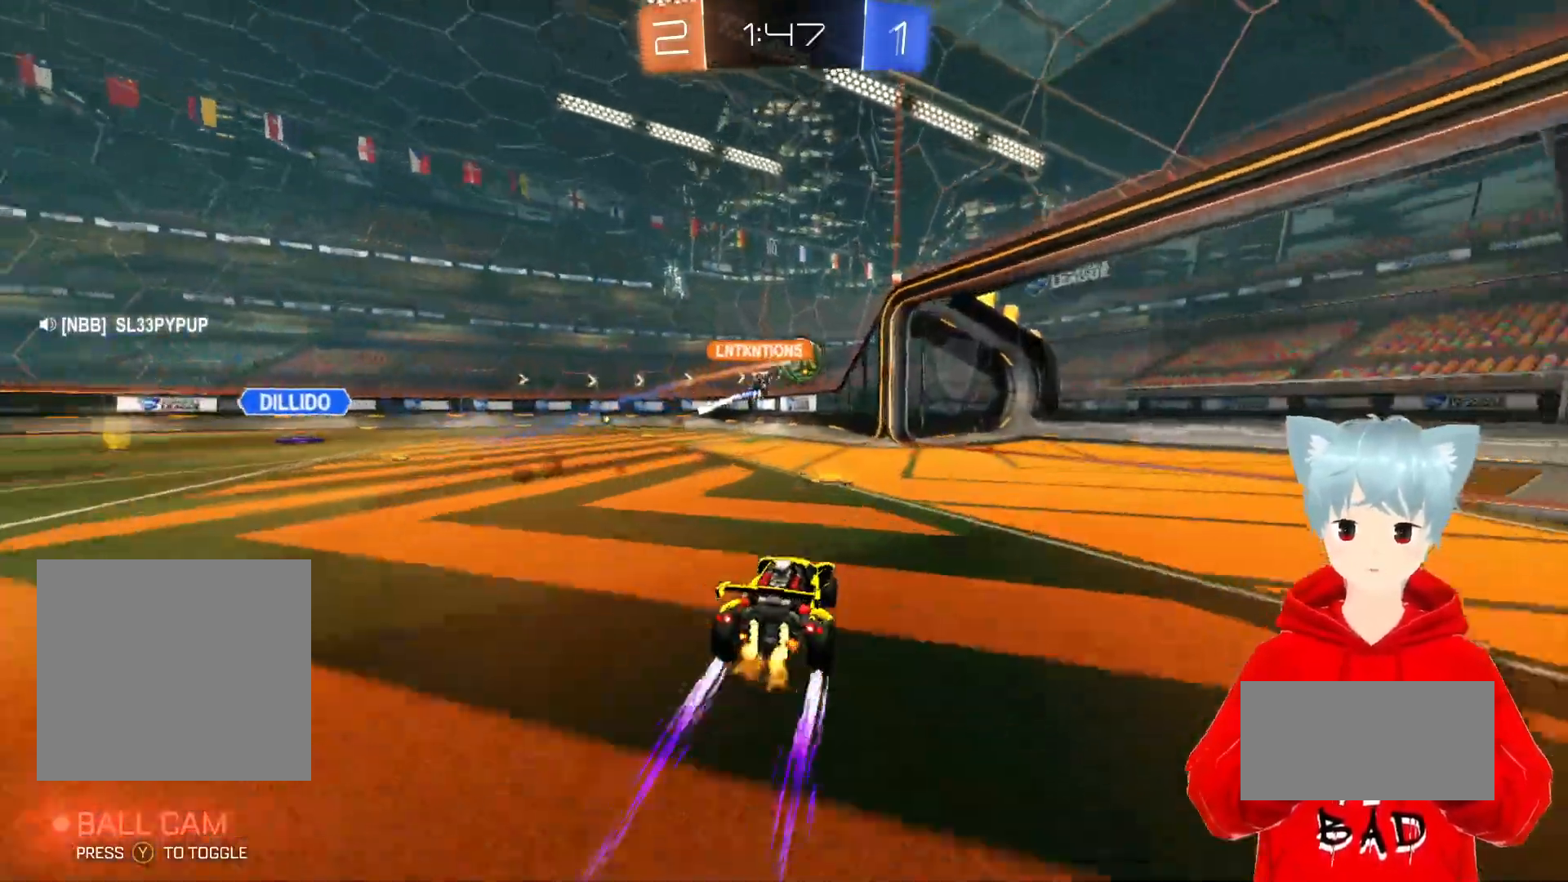
{"buttons": ["A", "R2"], "left_stick": "left", "right_stick": "center", "events": [[217, "R2", "down"], [283, "left_stick", "left"], [300, "A", "down"]]}
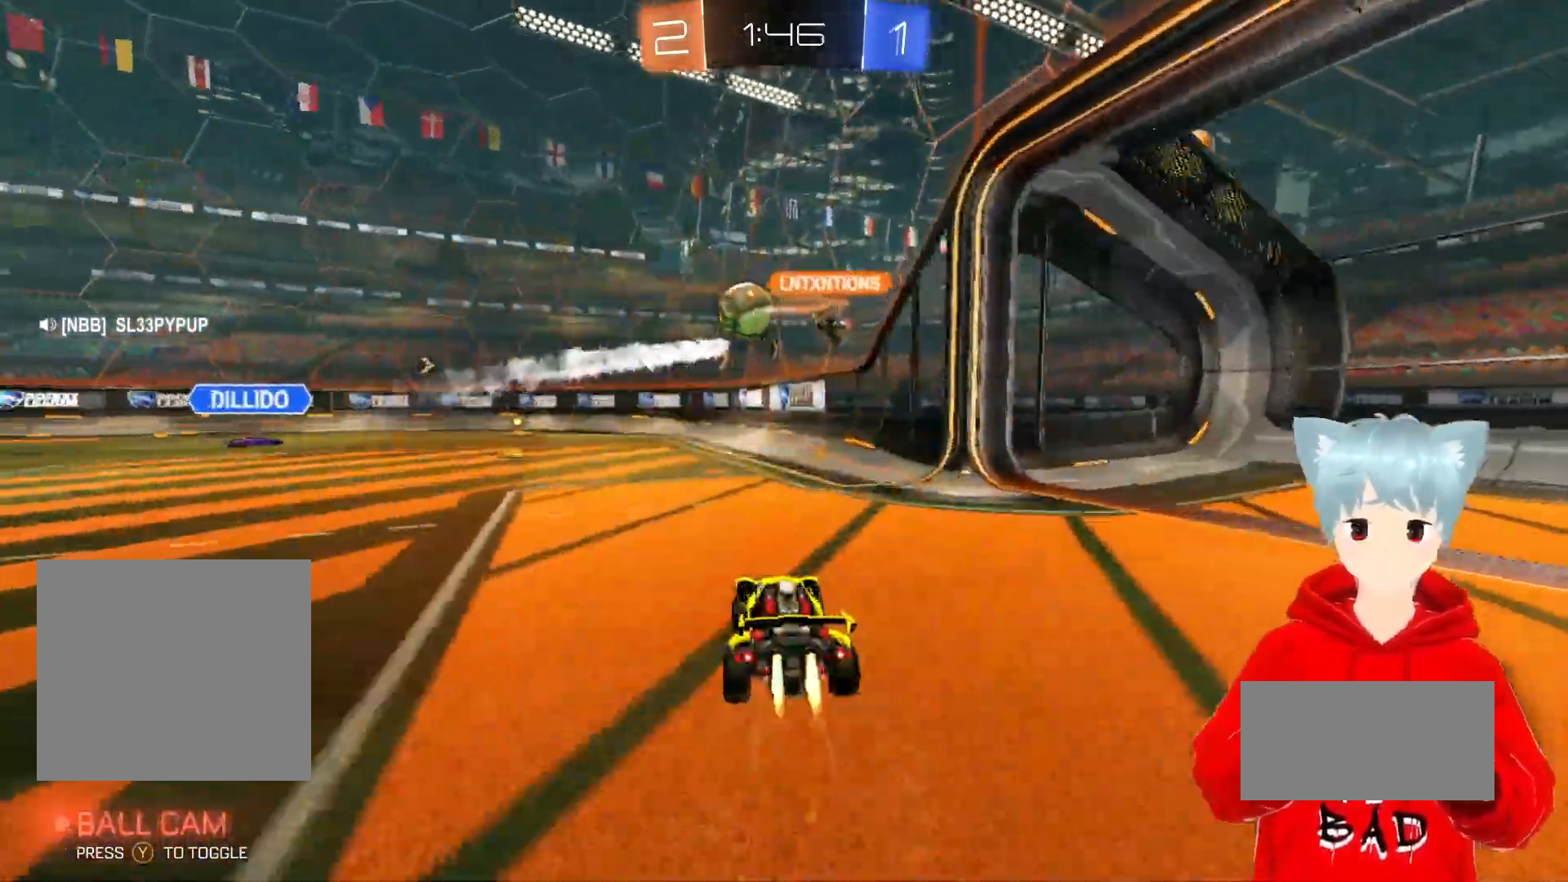
{"buttons": ["R2"], "left_stick": "center", "right_stick": "center", "events": [[117, "left_stick", "center"], [200, "A", "up"], [383, "left_stick", "left"], [500, "left_stick", "center"]]}
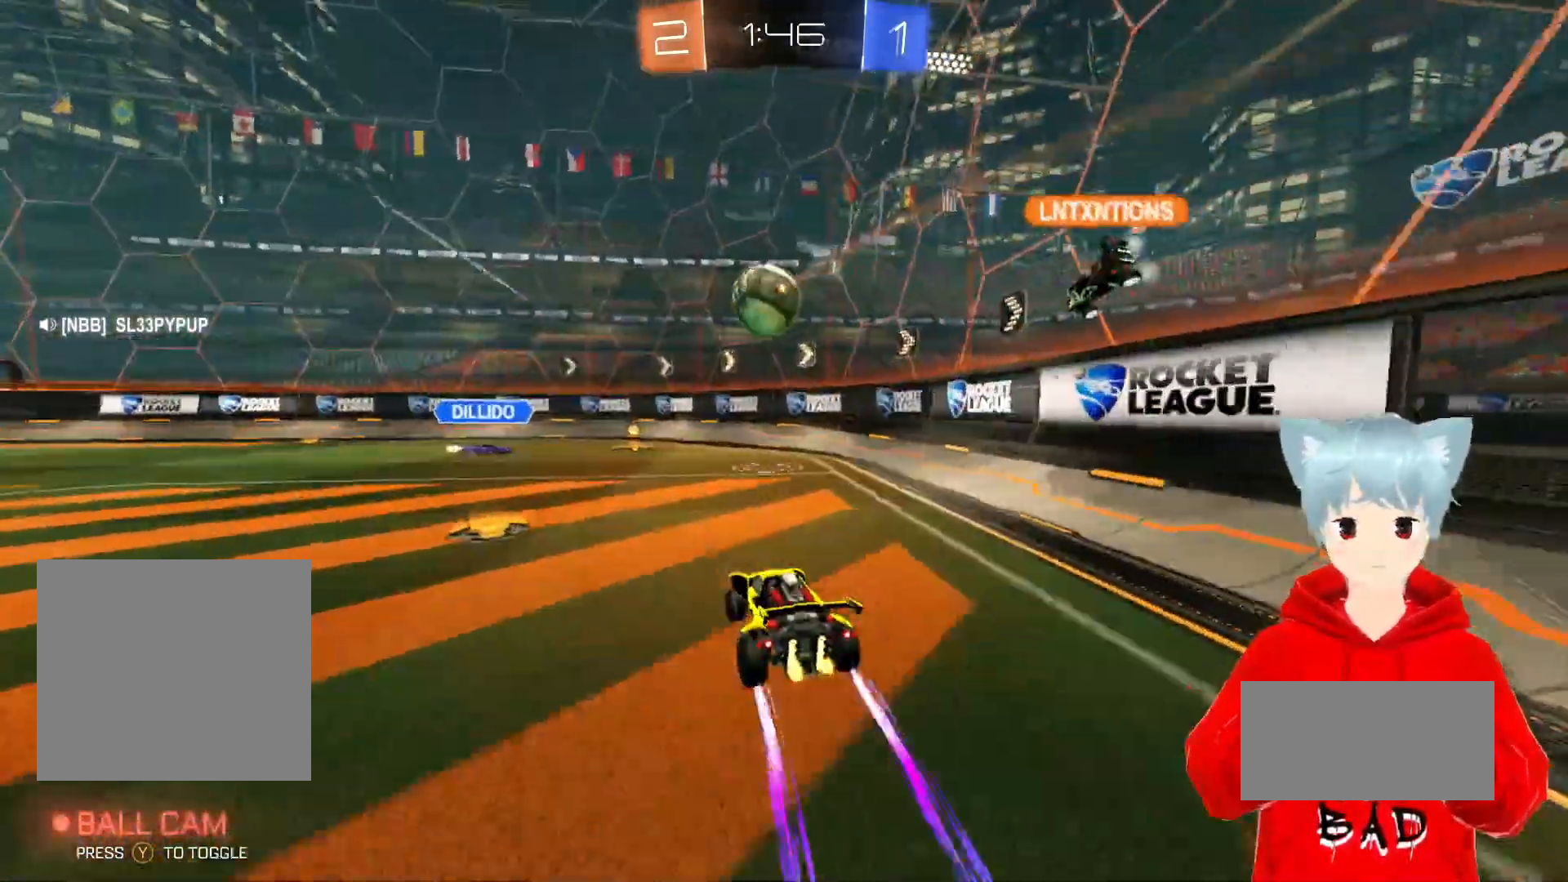
{"buttons": ["R2"], "left_stick": "center", "right_stick": "center", "events": [[100, "left_stick", "right"], [183, "left_stick", "center"], [233, "X", "down"], [233, "left_stick", "down"], [400, "left_stick", "center"], [450, "X", "up"]]}
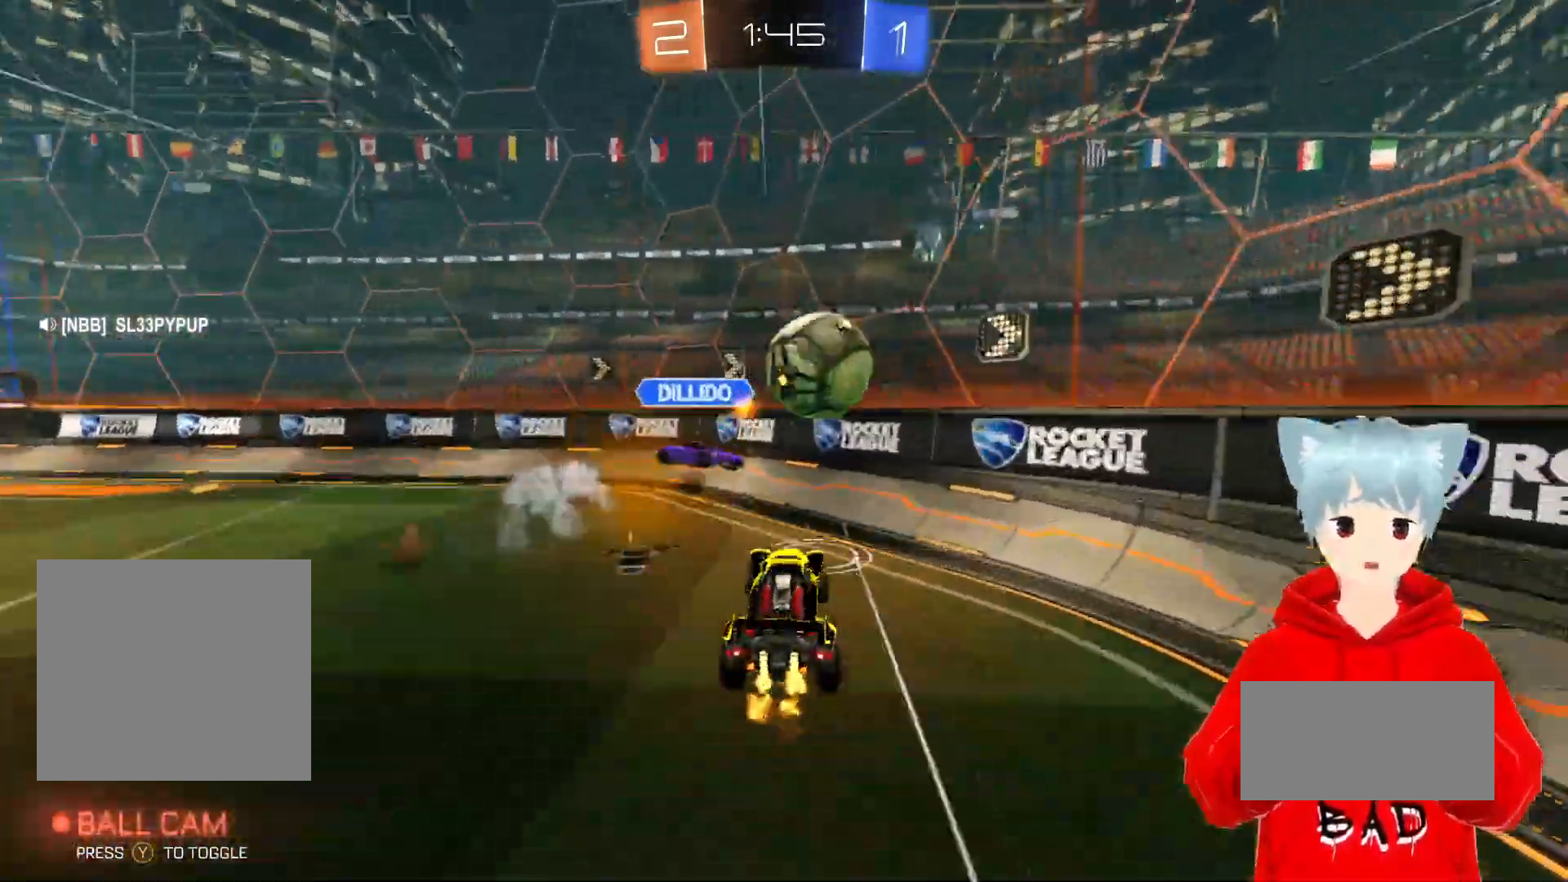
{"buttons": ["R2"], "left_stick": "right", "right_stick": "center", "events": [[233, "left_stick", "right"]]}
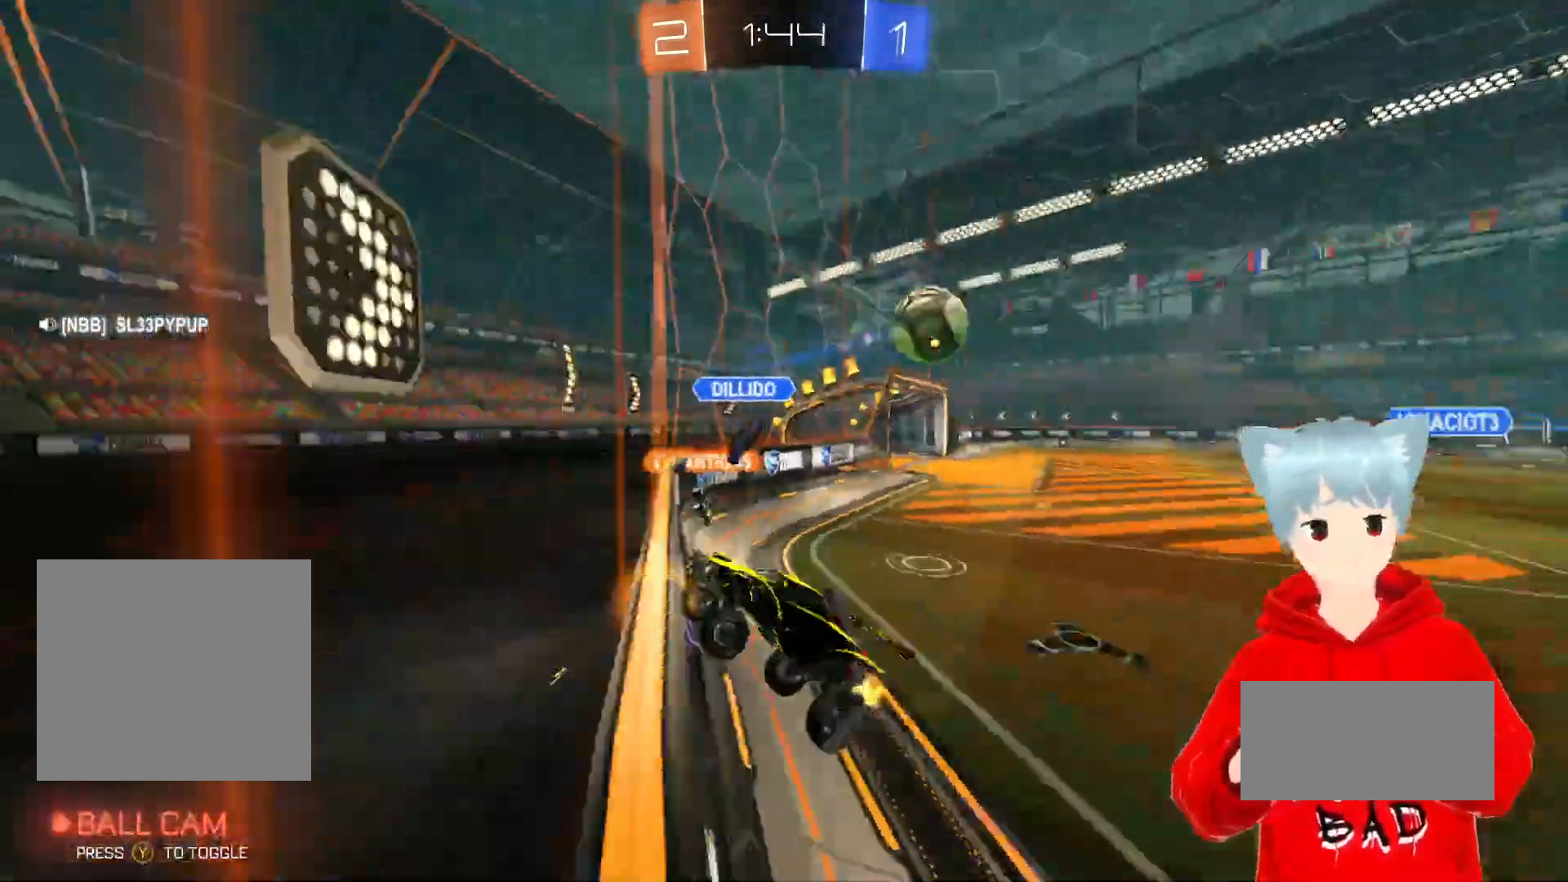
{"buttons": ["R2"], "left_stick": "right", "right_stick": "center", "events": []}
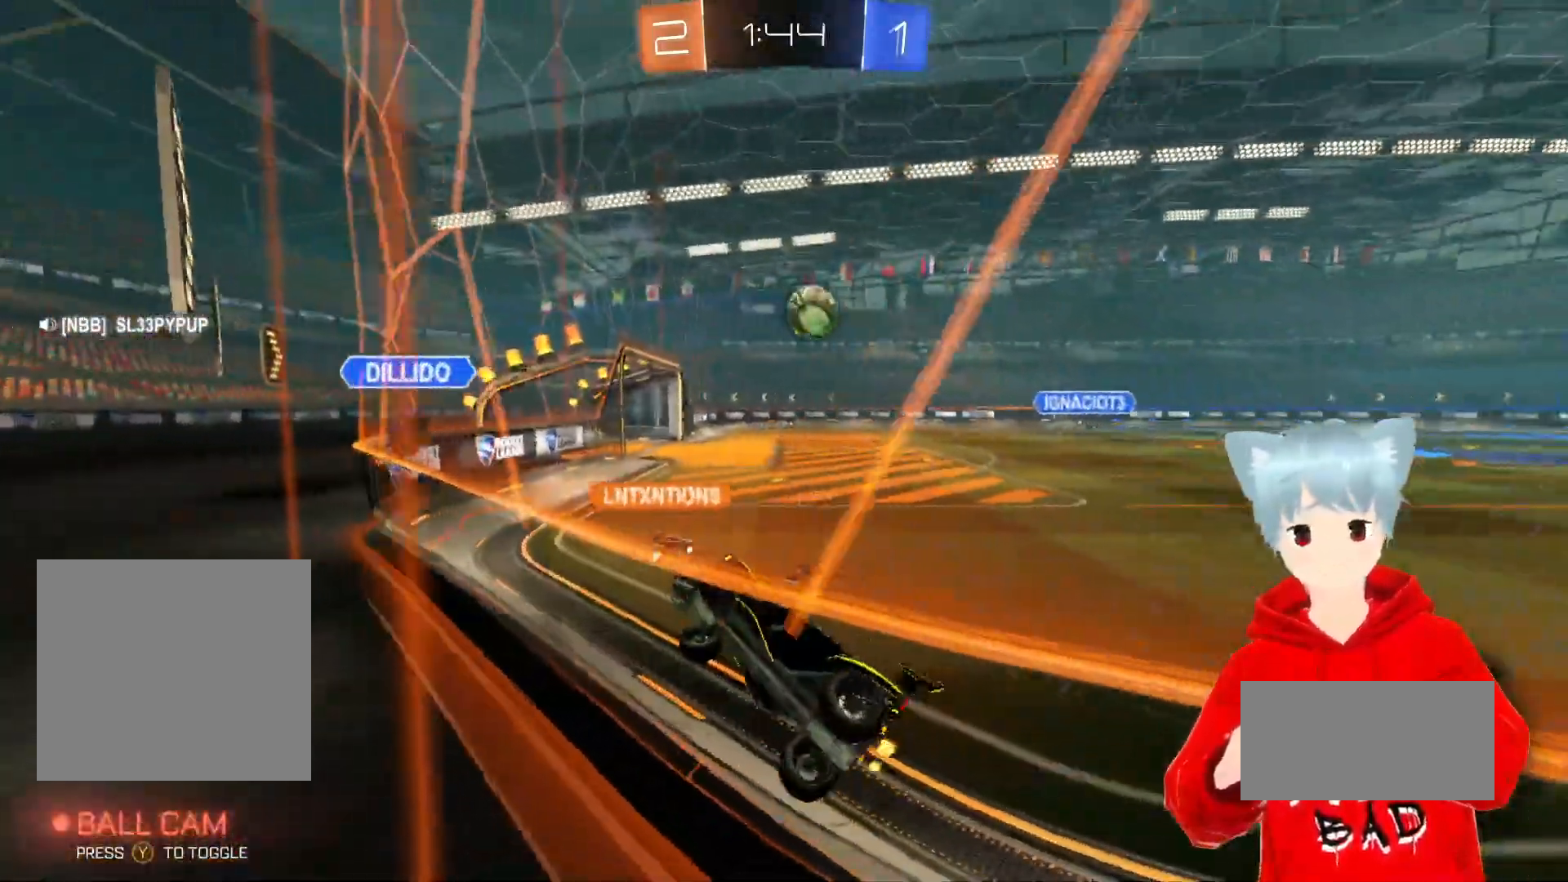
{"buttons": ["R2"], "left_stick": "center", "right_stick": "center", "events": [[500, "left_stick", "center"]]}
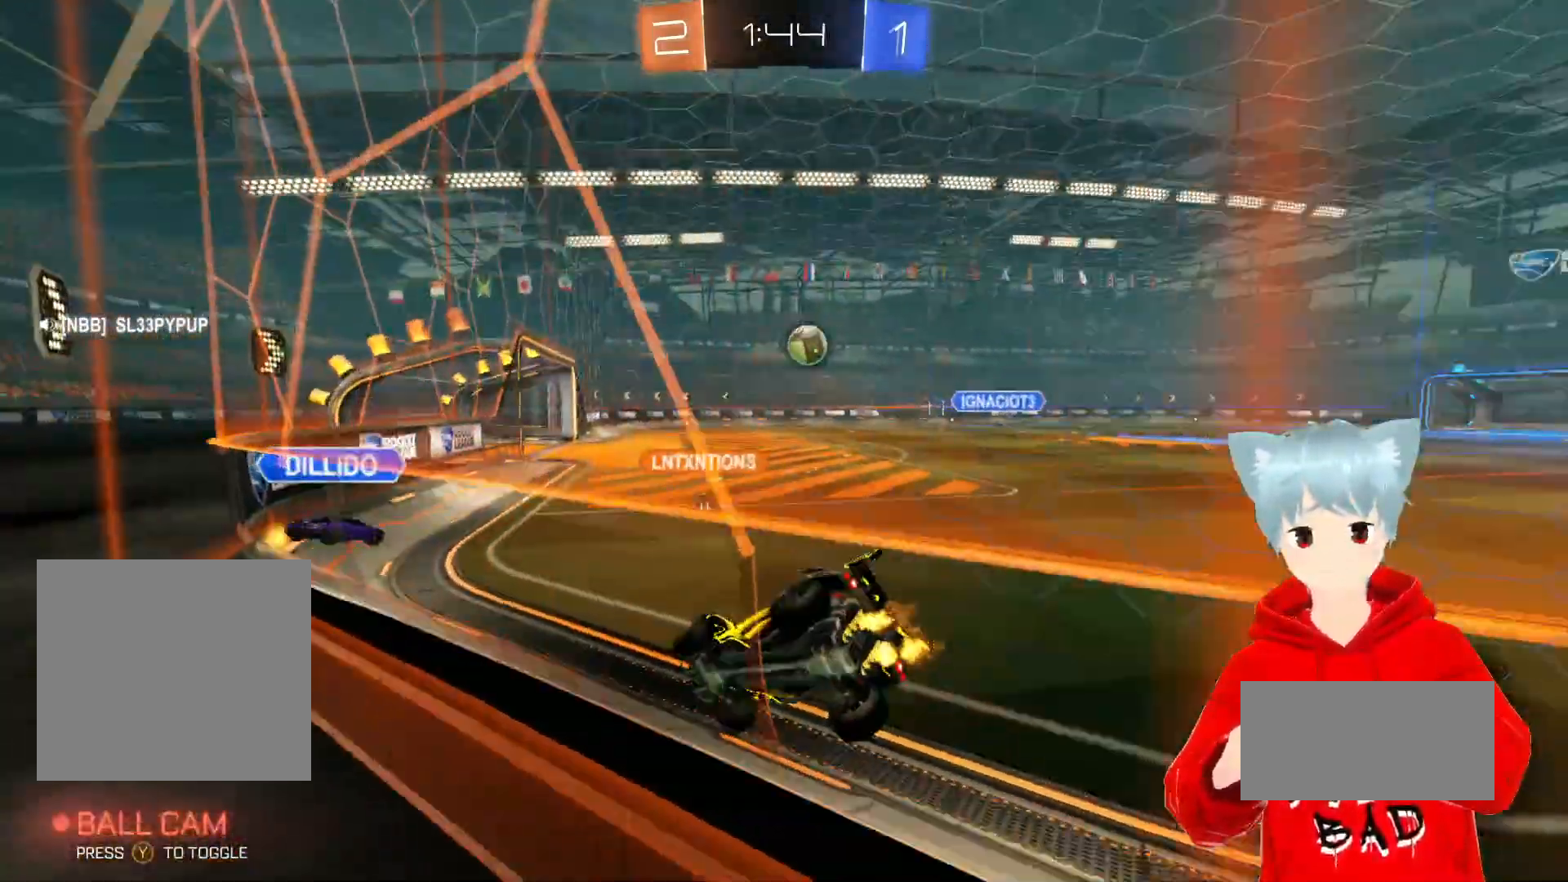
{"buttons": ["R2"], "left_stick": "center", "right_stick": "center", "events": []}
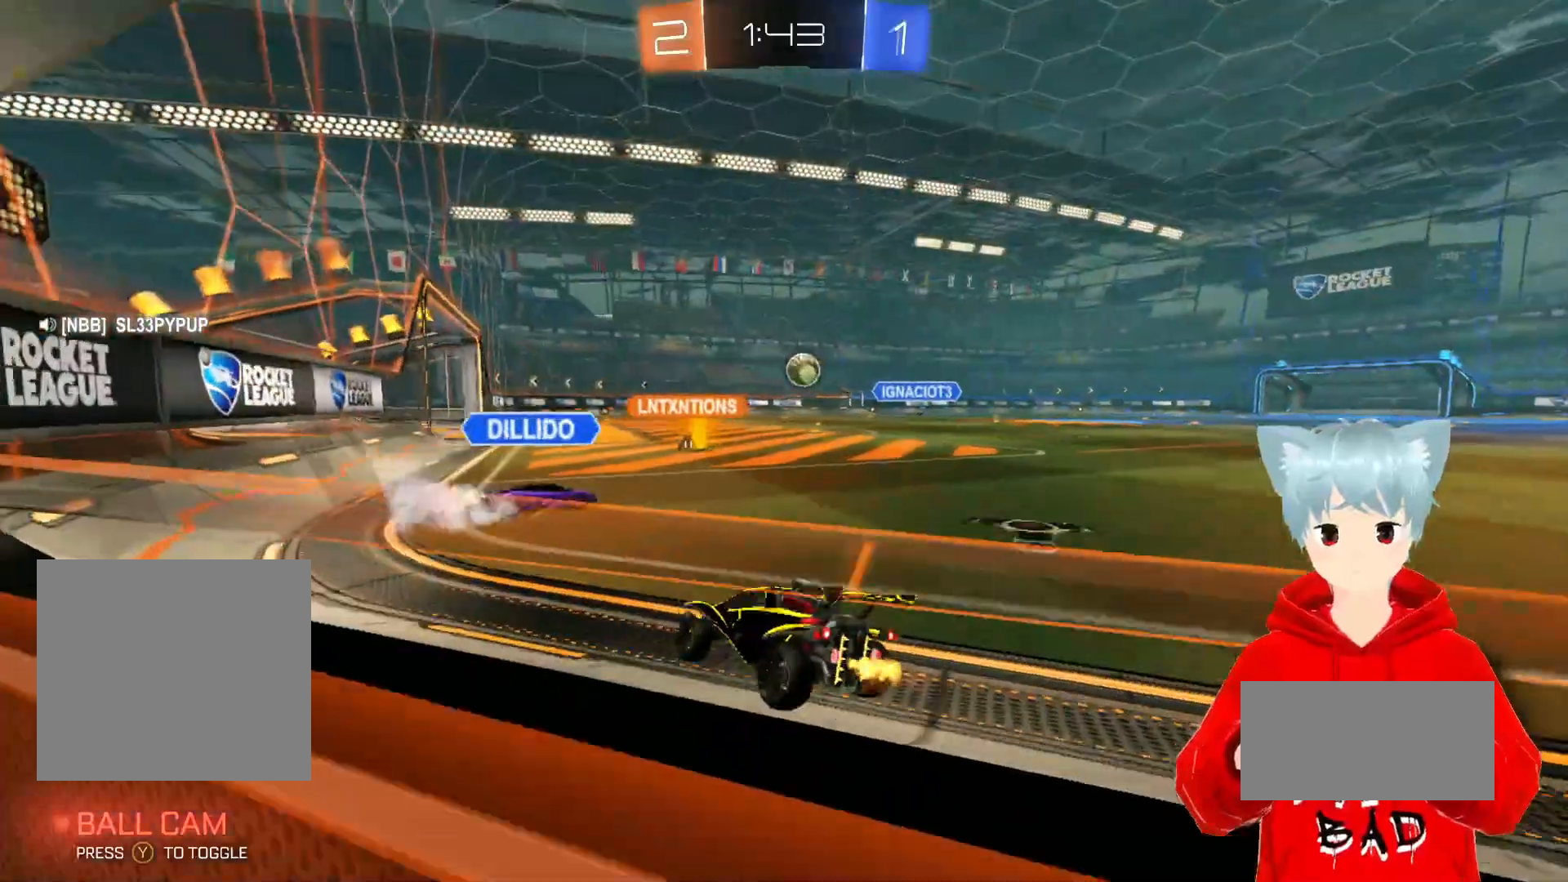
{"buttons": ["R2"], "left_stick": "left", "right_stick": "center", "events": [[83, "left_stick", "right"], [333, "left_stick", "center"], [417, "left_stick", "left"]]}
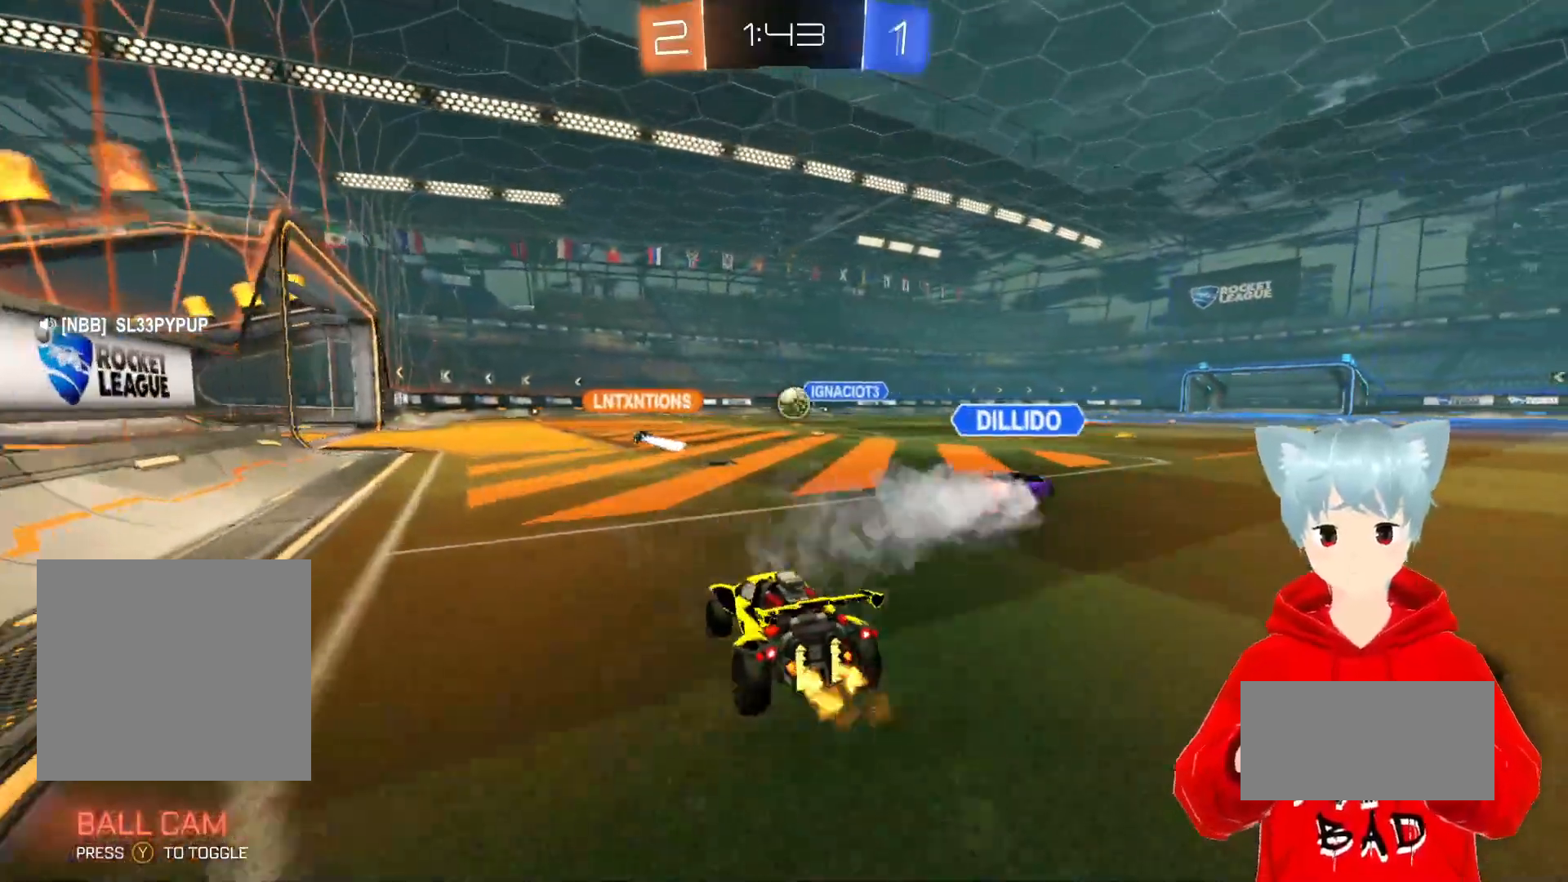
{"buttons": ["R2"], "left_stick": "center", "right_stick": "center", "events": [[83, "left_stick", "center"]]}
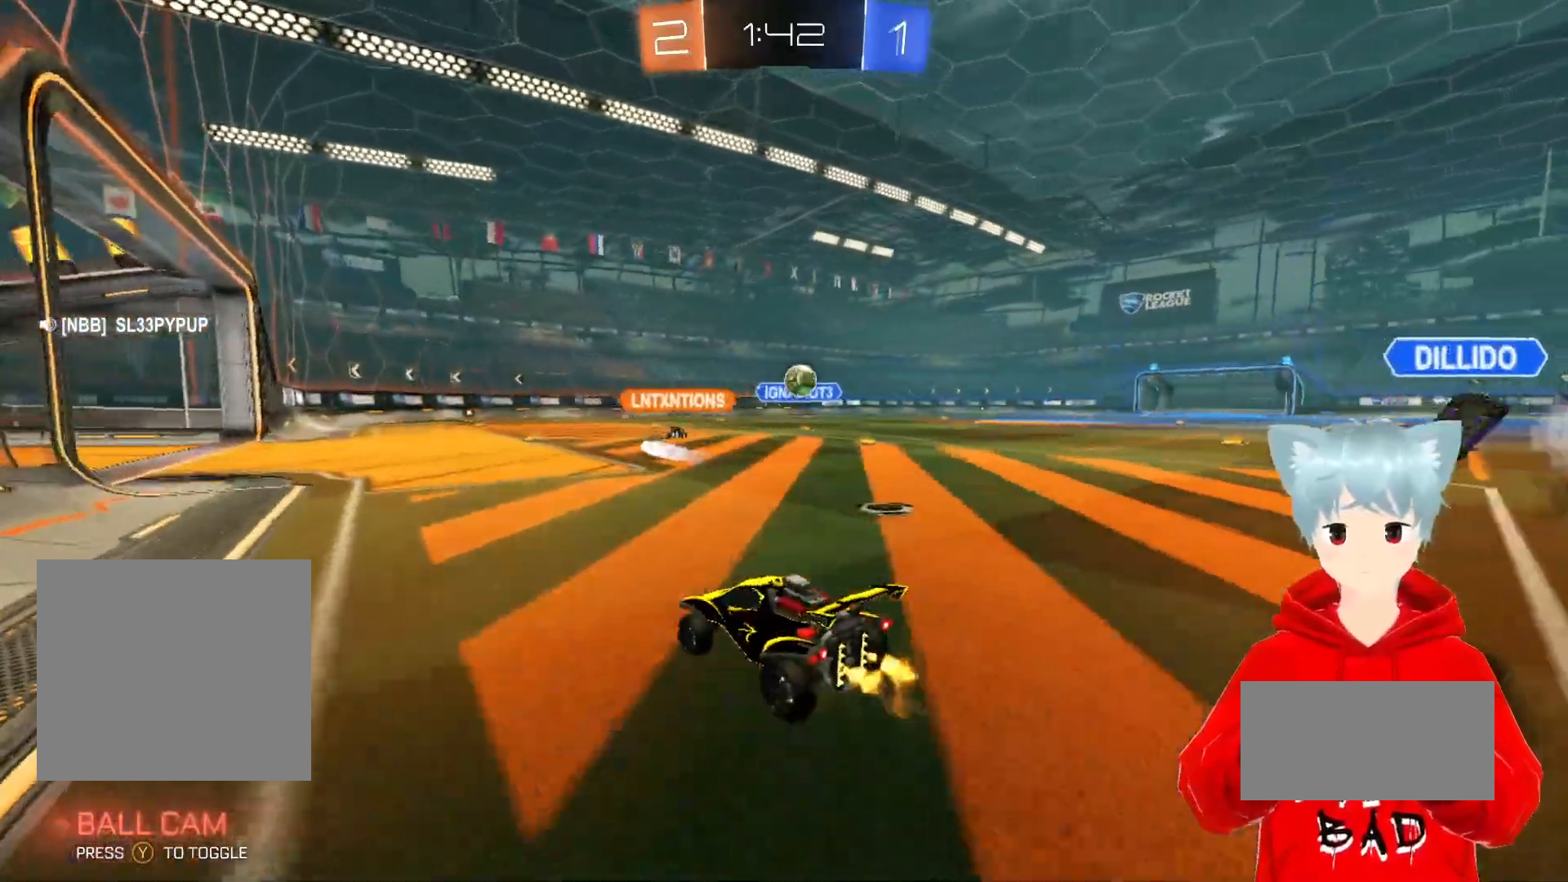
{"buttons": ["R2"], "left_stick": "center", "right_stick": "center", "events": [[17, "left_stick", "down-left"], [133, "left_stick", "center"], [367, "left_stick", "right"], [467, "left_stick", "center"]]}